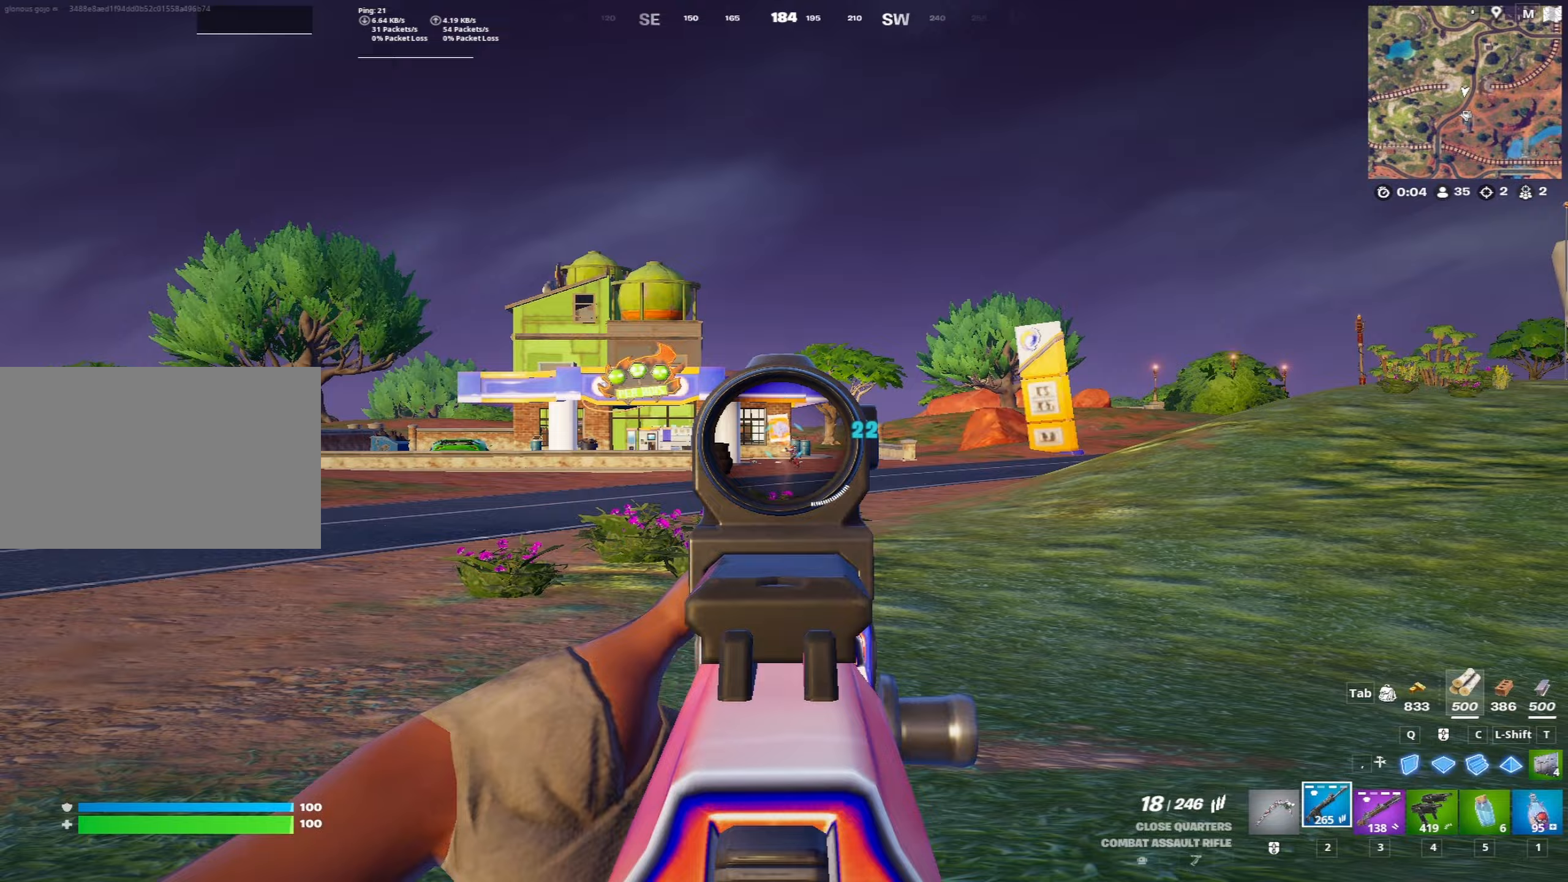
Gameplay with keyboard and mouse; each line is a JSON object with the keys and mouse buttons held at the frame after it. "events" lists presses ("down") and releases ("up") of "1", "2", "3", "4", "5", "a", "alt", "c", "caps_lock", "ctrl", "d", "e", "f", "g", "q", "r", "s", "shift", "space", "t", "tab", "v", "w", "x", "z", "mouse_left", "mouse_wheel" and "mouse_right" between this image and that frame as [ms after this image, input, new state], when the widget could be followed in between. "mouse_left", "mouse_wheel", "mouse_right" = the "left", "wheel", "right" buttons of the "mouse" list. No other keys are recorded. "wheel" means that the mouse wheel is clicked or scrolled. "mouse_move" is the direction in which the mouse moves at that frame (one of eight, or "still"), when it could be read.
{"keys": ["w"], "mouse": ["left", "right"], "mouse_move": "still", "events": []}
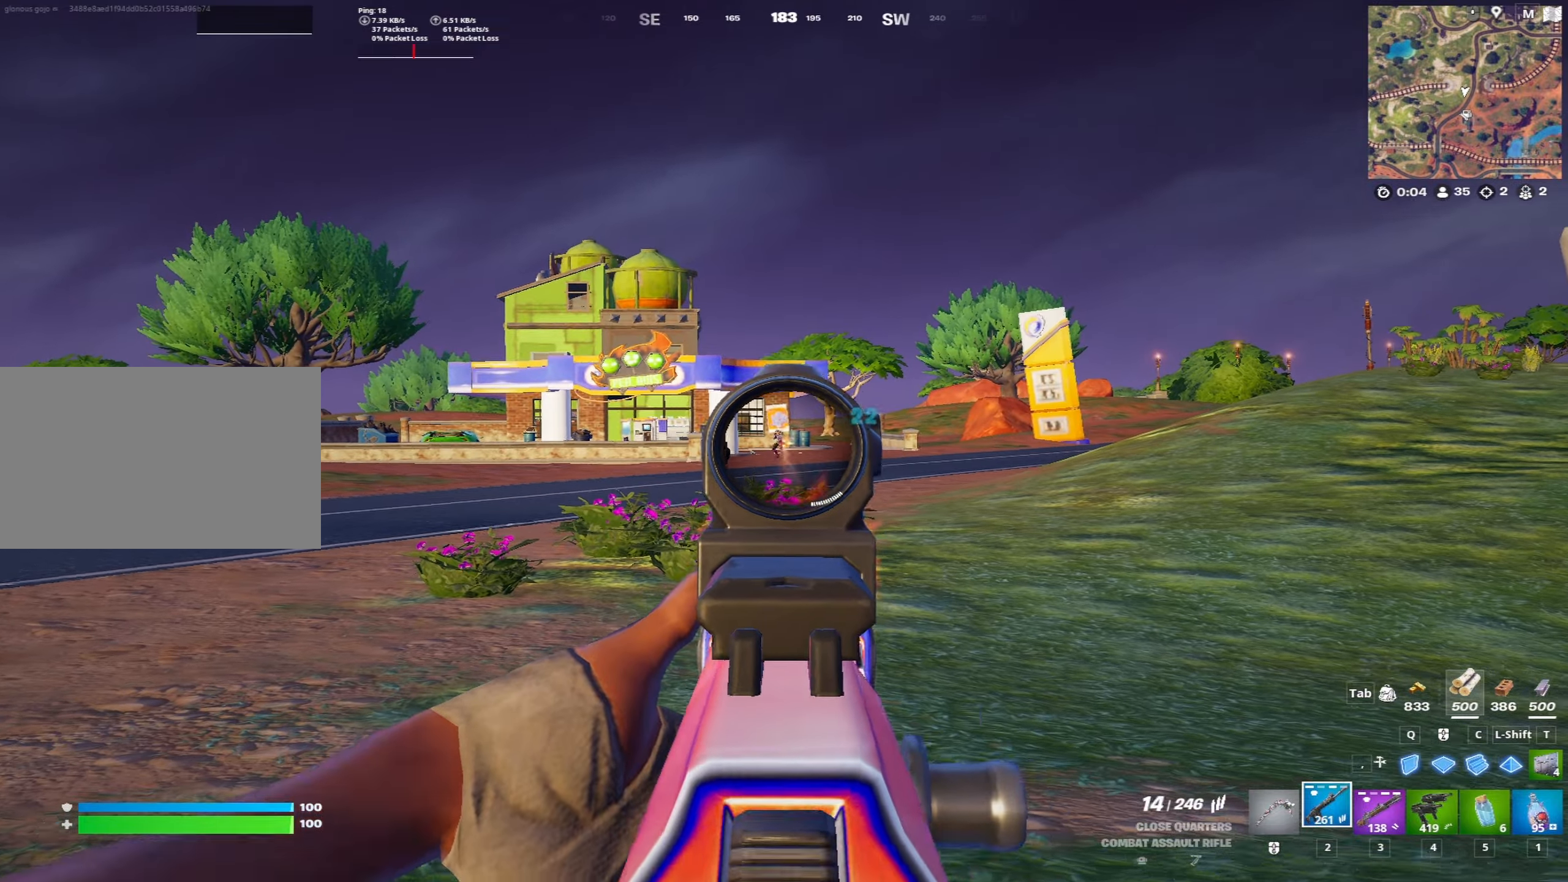
{"keys": ["w"], "mouse": ["left", "right"], "mouse_move": "still", "events": []}
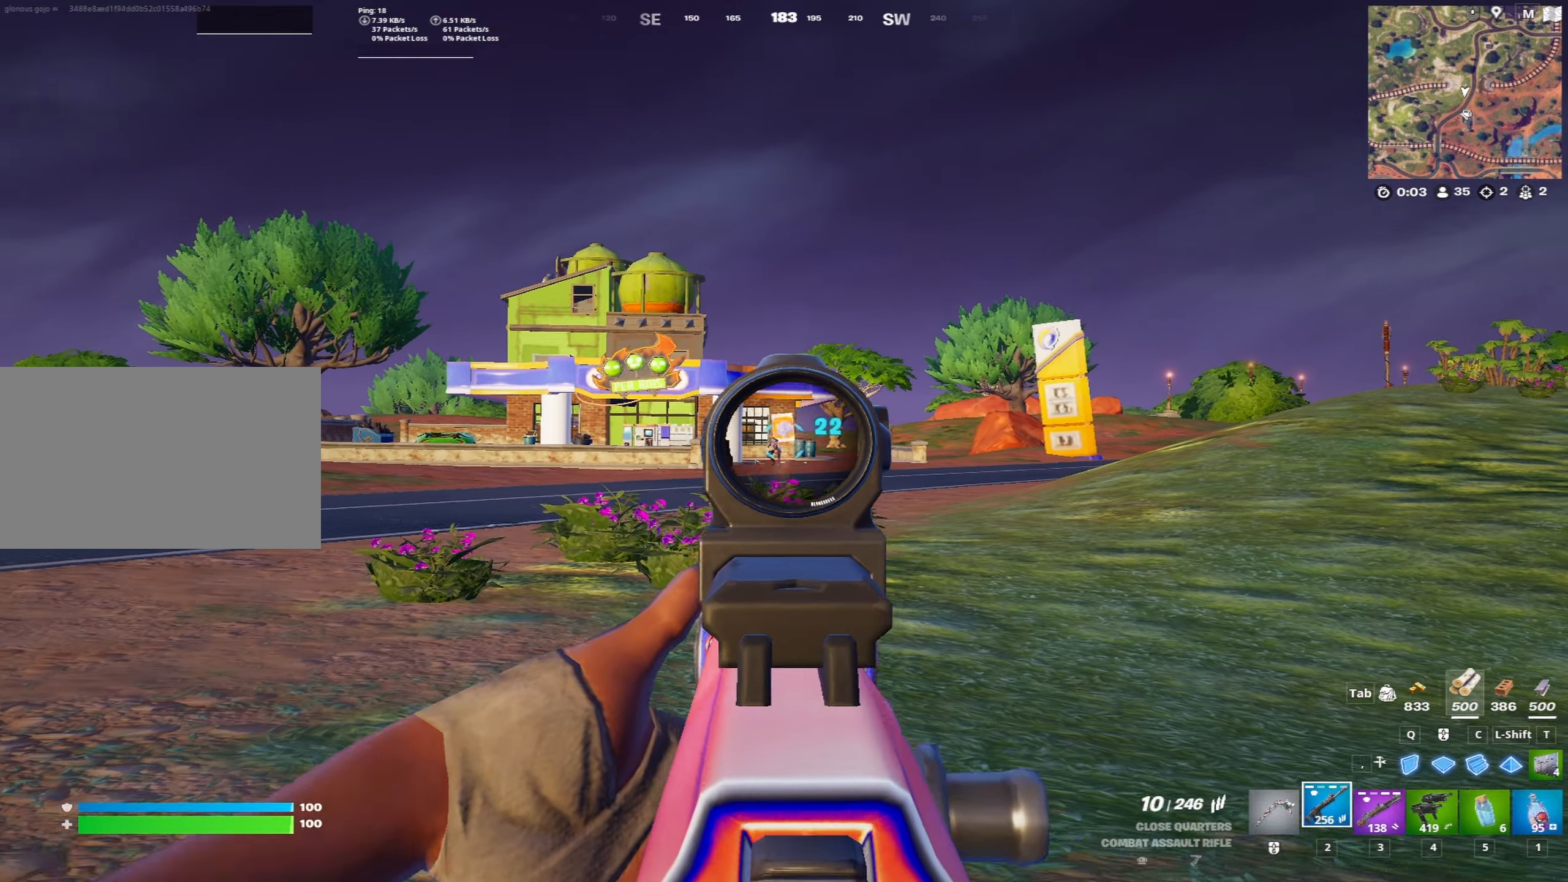
{"keys": ["space", "w"], "mouse": ["left", "right"], "mouse_move": "still", "events": [[483, "space", "down"]]}
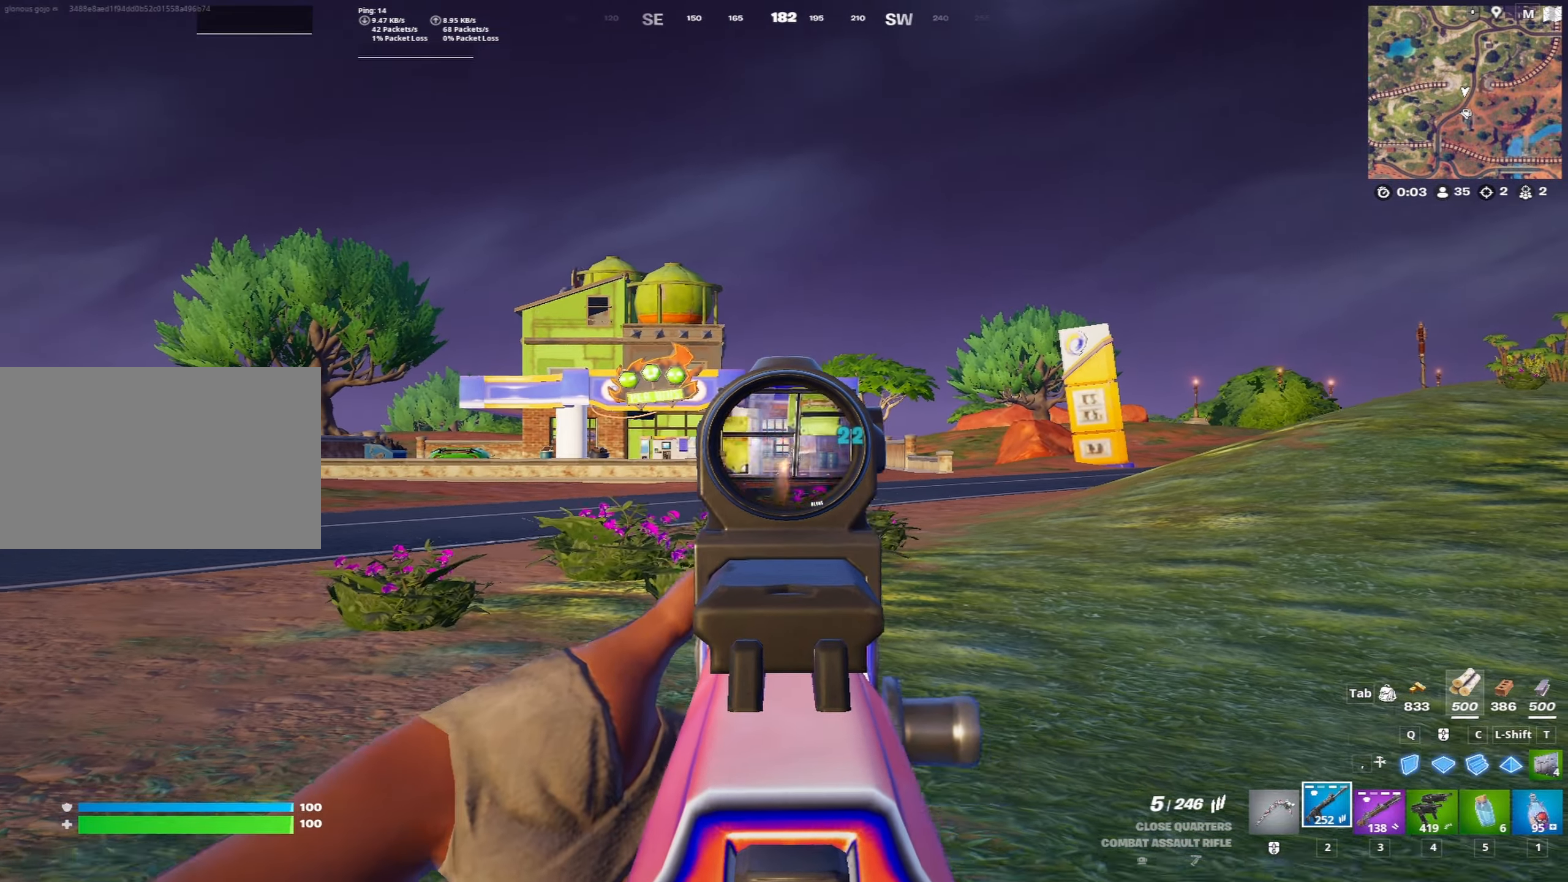
{"keys": ["space", "w"], "mouse": [], "mouse_move": "right", "events": [[33, "mouse_left", "up"], [33, "mouse_right", "up"], [83, "c", "down"], [133, "mouse_left", "down"], [133, "space", "up"], [167, "c", "up"], [167, "ctrl", "down"], [217, "mouse_left", "up"], [317, "ctrl", "up"], [500, "space", "down"]]}
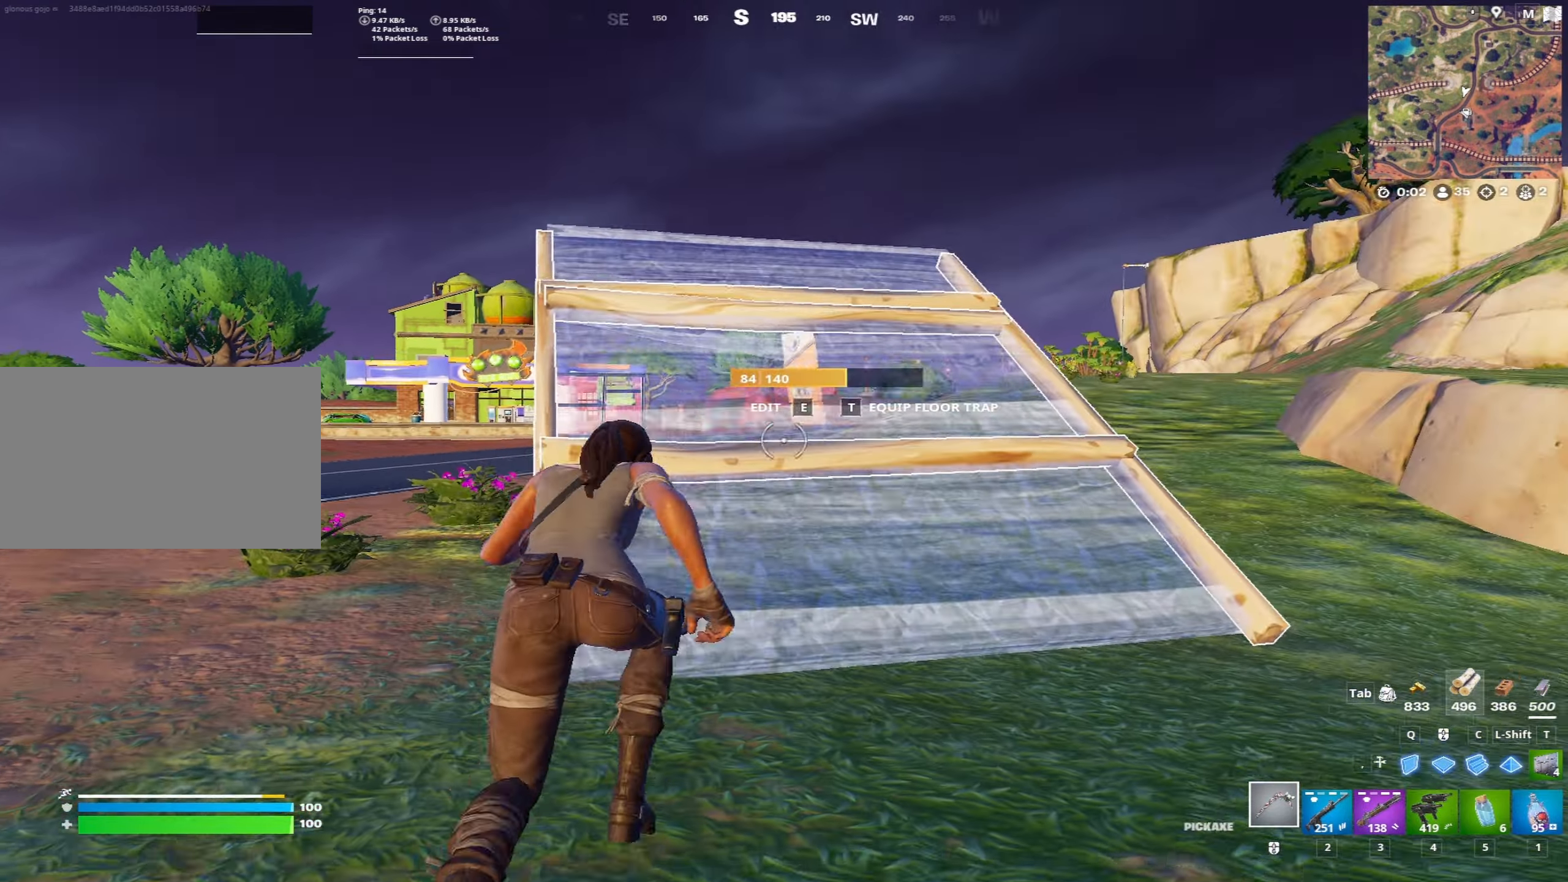
{"keys": ["a", "w"], "mouse": [], "mouse_move": "right", "events": [[100, "2", "down"], [100, "w", "up"], [150, "2", "up"], [150, "space", "up"], [383, "r", "down"], [433, "a", "down"], [433, "r", "up"], [433, "w", "down"]]}
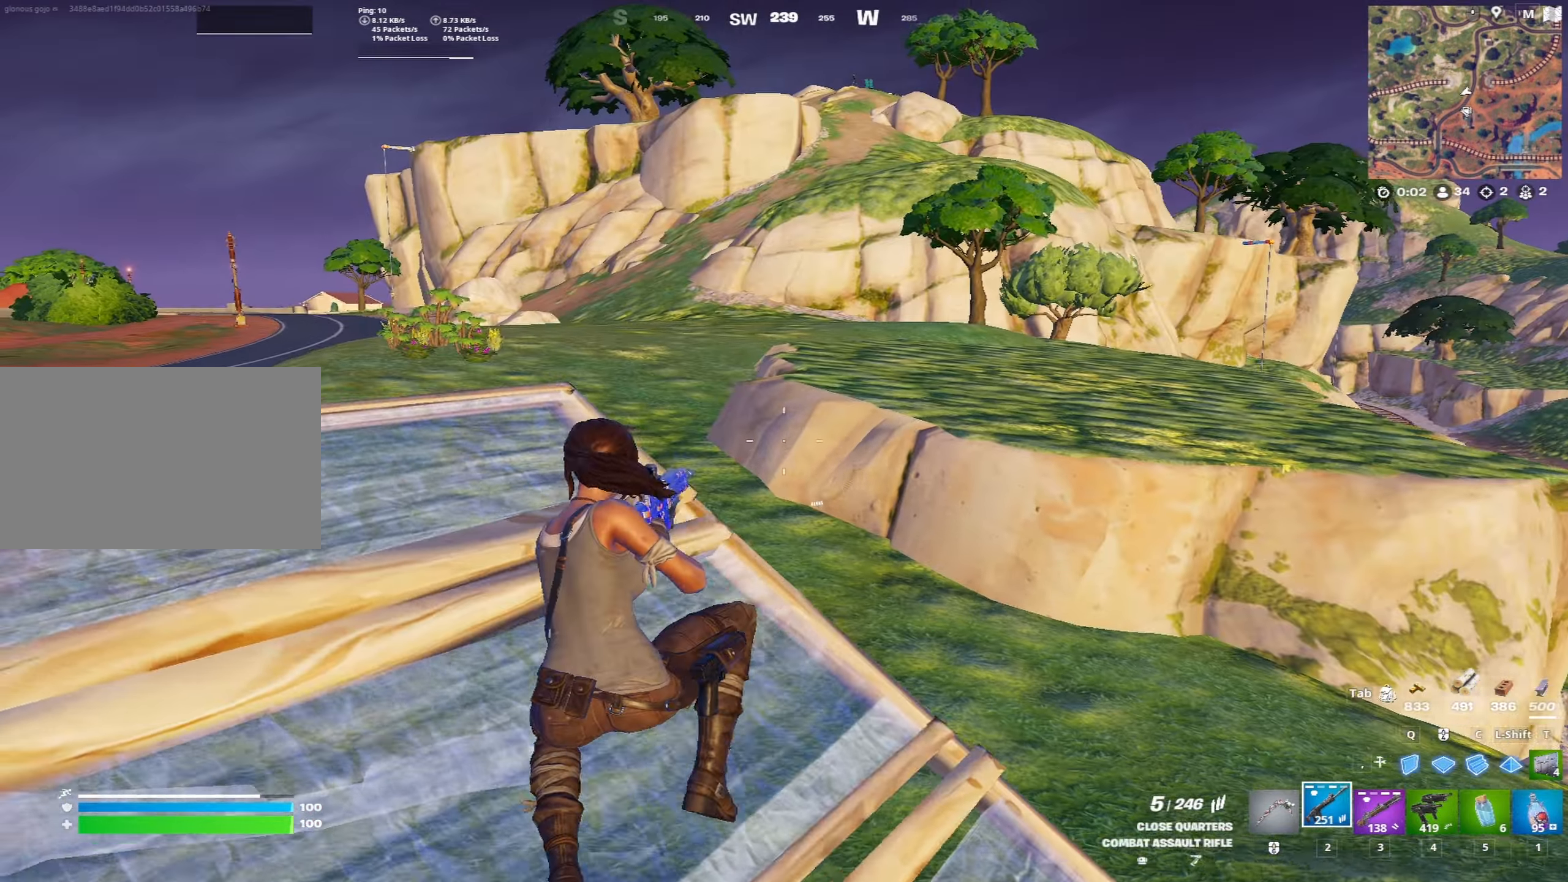
{"keys": ["a"], "mouse": [], "mouse_move": "left", "events": [[17, "r", "down"], [67, "r", "up"], [200, "r", "down"], [250, "r", "up"], [433, "x", "down"], [483, "w", "up"], [483, "x", "up"]]}
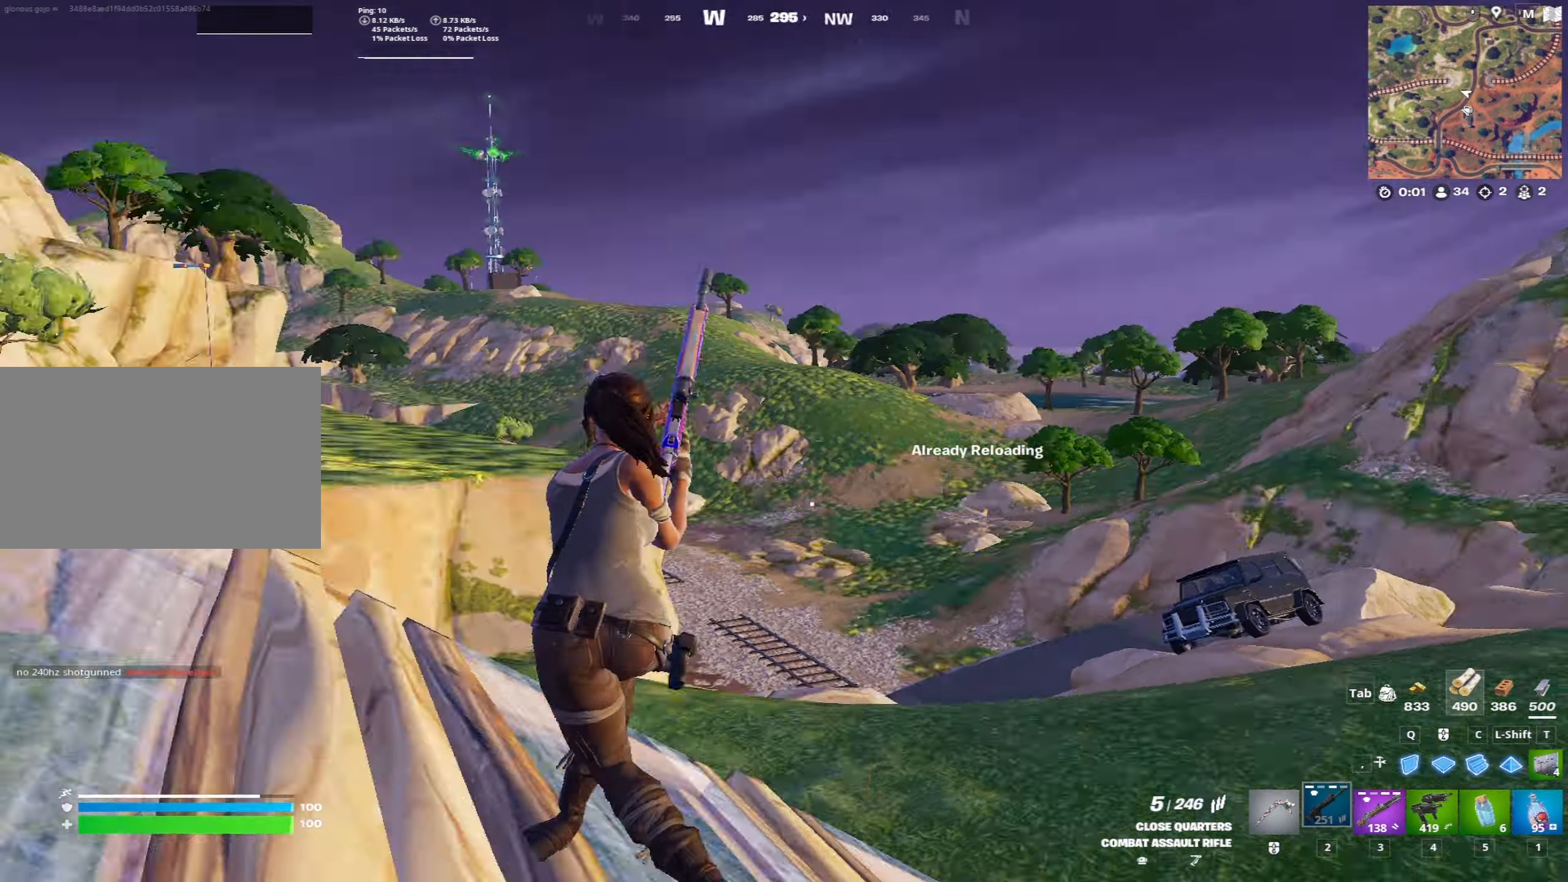
{"keys": ["d", "w"], "mouse": [], "mouse_move": "right", "events": [[83, "x", "down"], [167, "x", "up"], [317, "a", "up"], [367, "d", "down"], [450, "w", "down"]]}
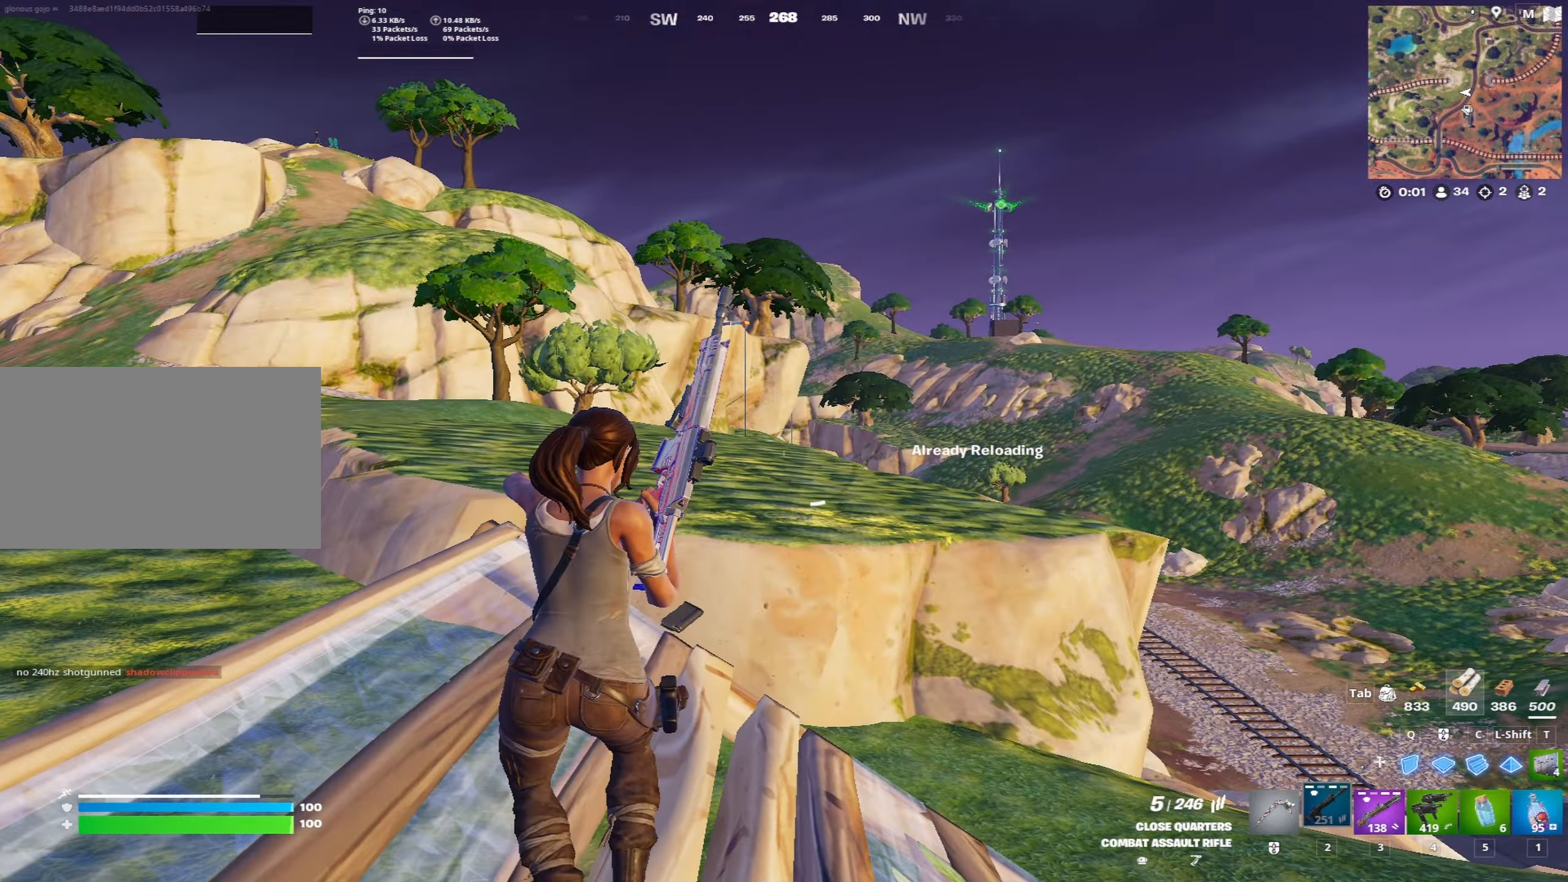
{"keys": ["a", "w"], "mouse": [], "mouse_move": "up", "events": [[100, "a", "down"], [100, "d", "up"], [183, "w", "up"], [183, "x", "down"], [283, "x", "up"], [383, "w", "down"], [383, "x", "down"], [417, "x", "up"]]}
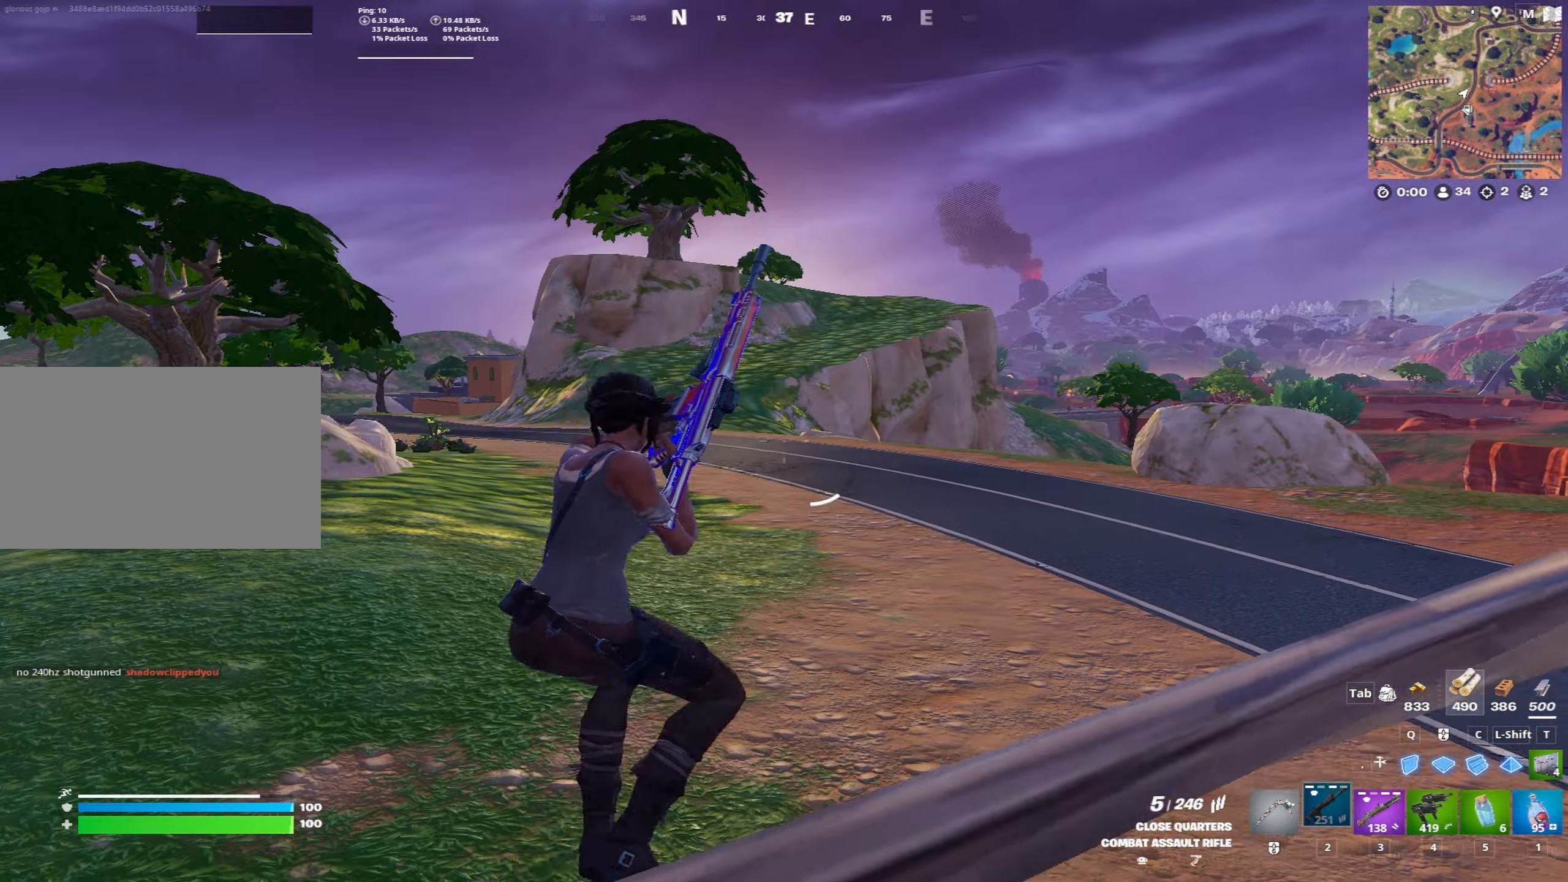
{"keys": ["w"], "mouse": [], "mouse_move": "down-left", "events": [[67, "a", "up"]]}
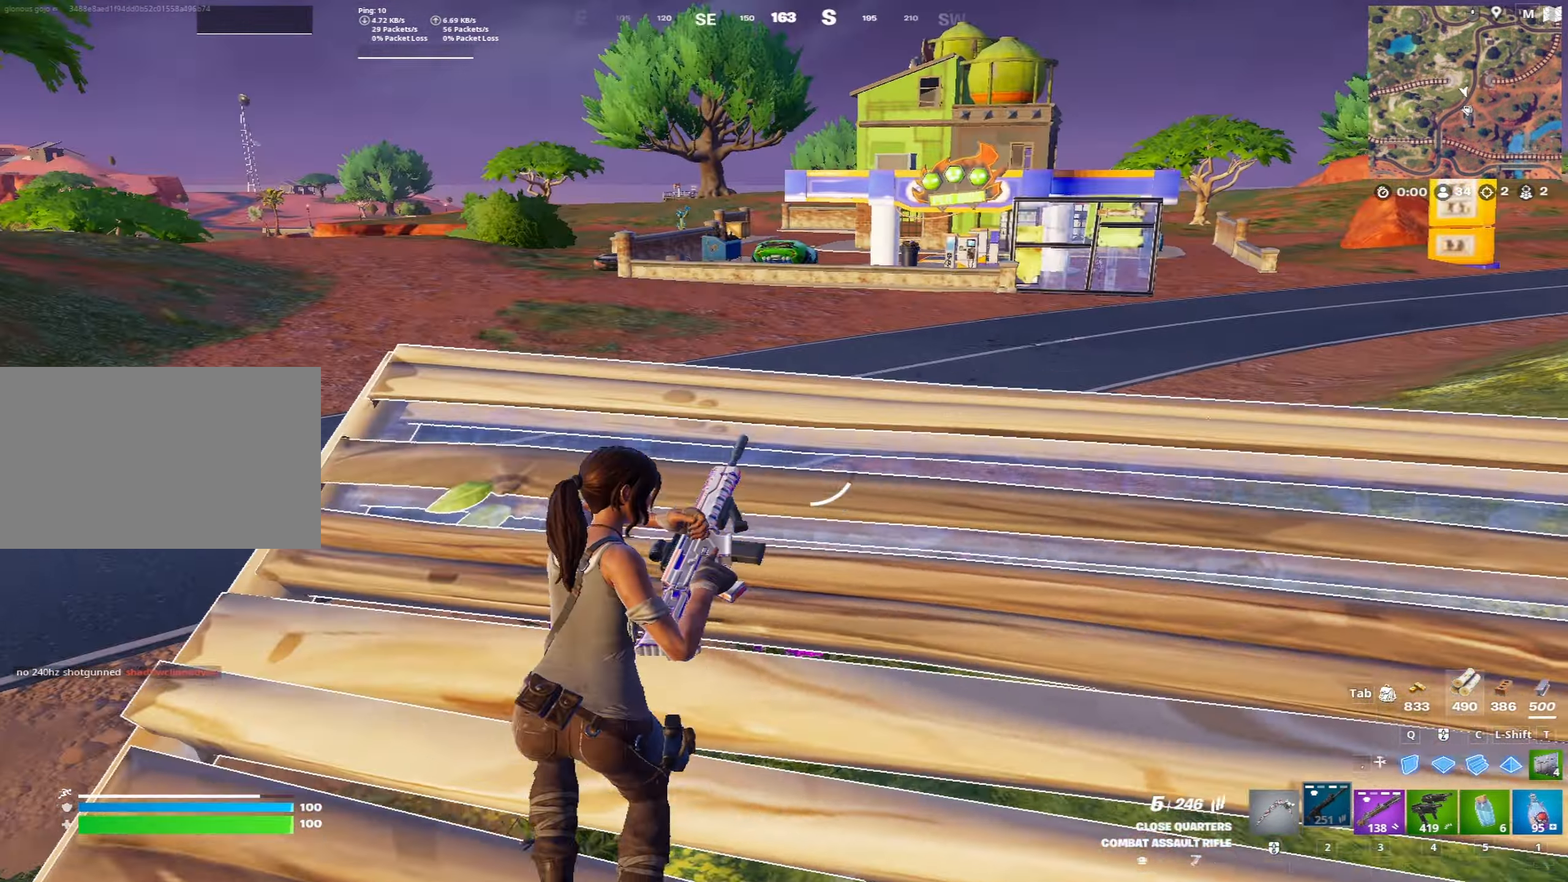
{"keys": ["w"], "mouse": [], "mouse_move": "up", "events": []}
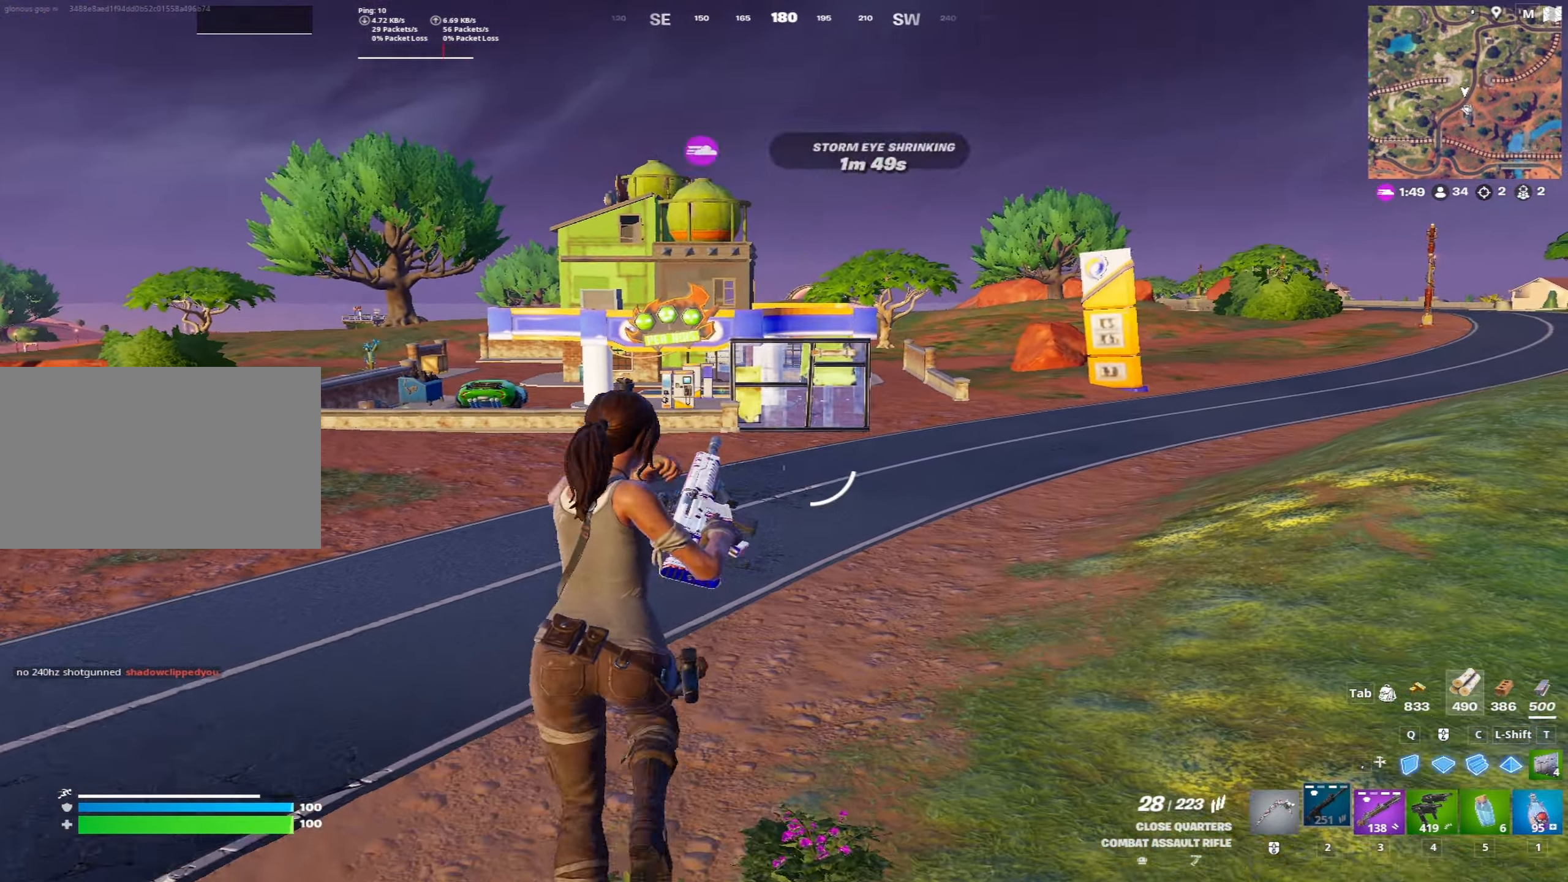
{"keys": ["w"], "mouse": [], "mouse_move": "up", "events": []}
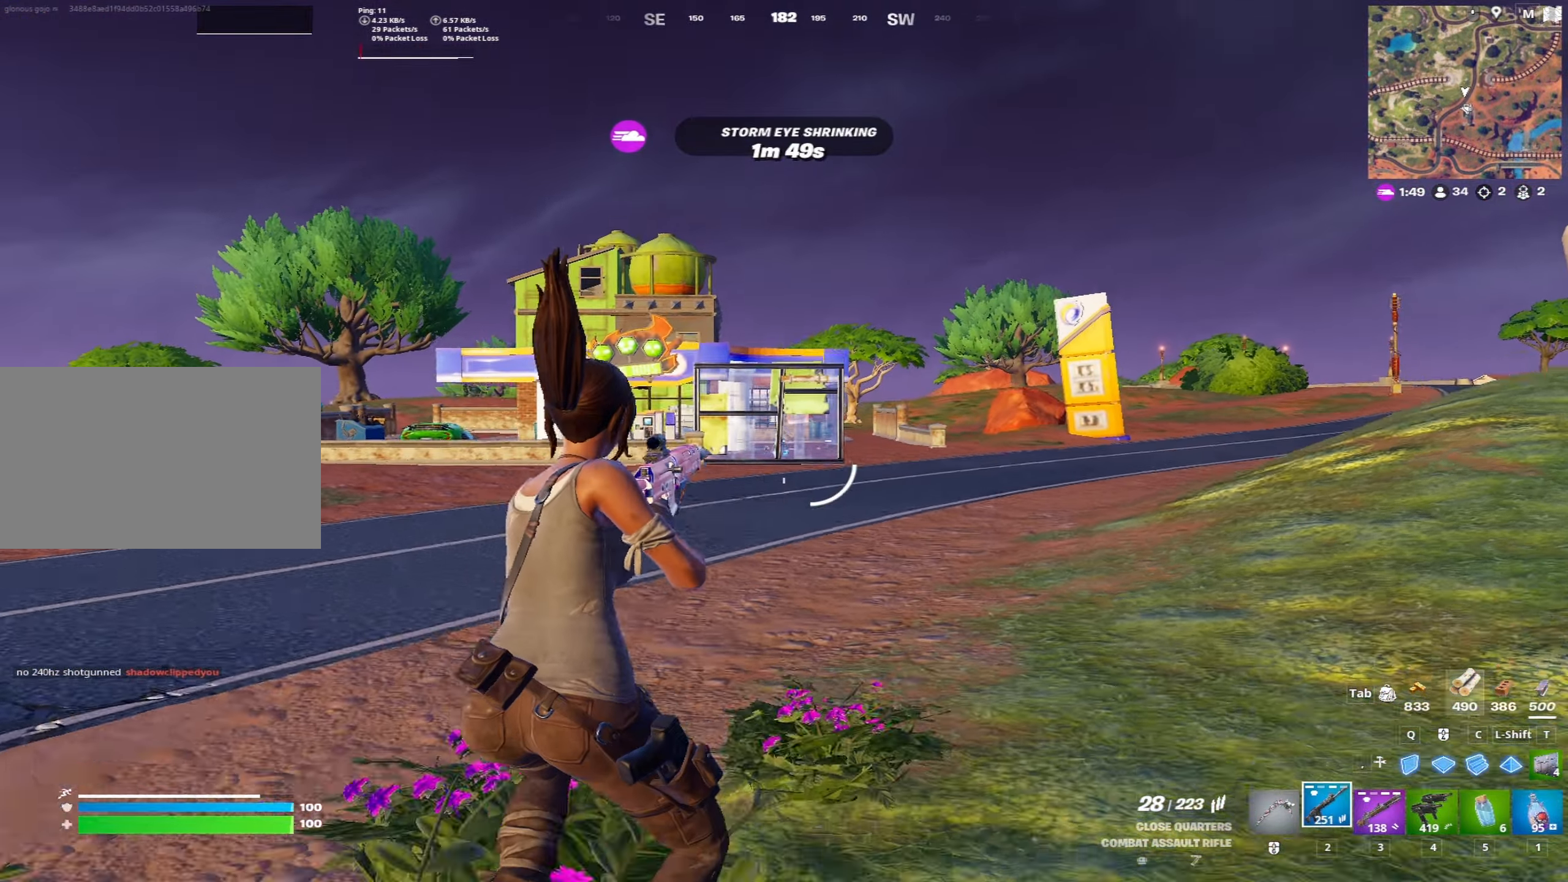
{"keys": ["w"], "mouse": ["left", "right"], "mouse_move": "up", "events": [[17, "mouse_right", "down"], [117, "mouse_left", "down"], [117, "x", "down"], [200, "x", "up"]]}
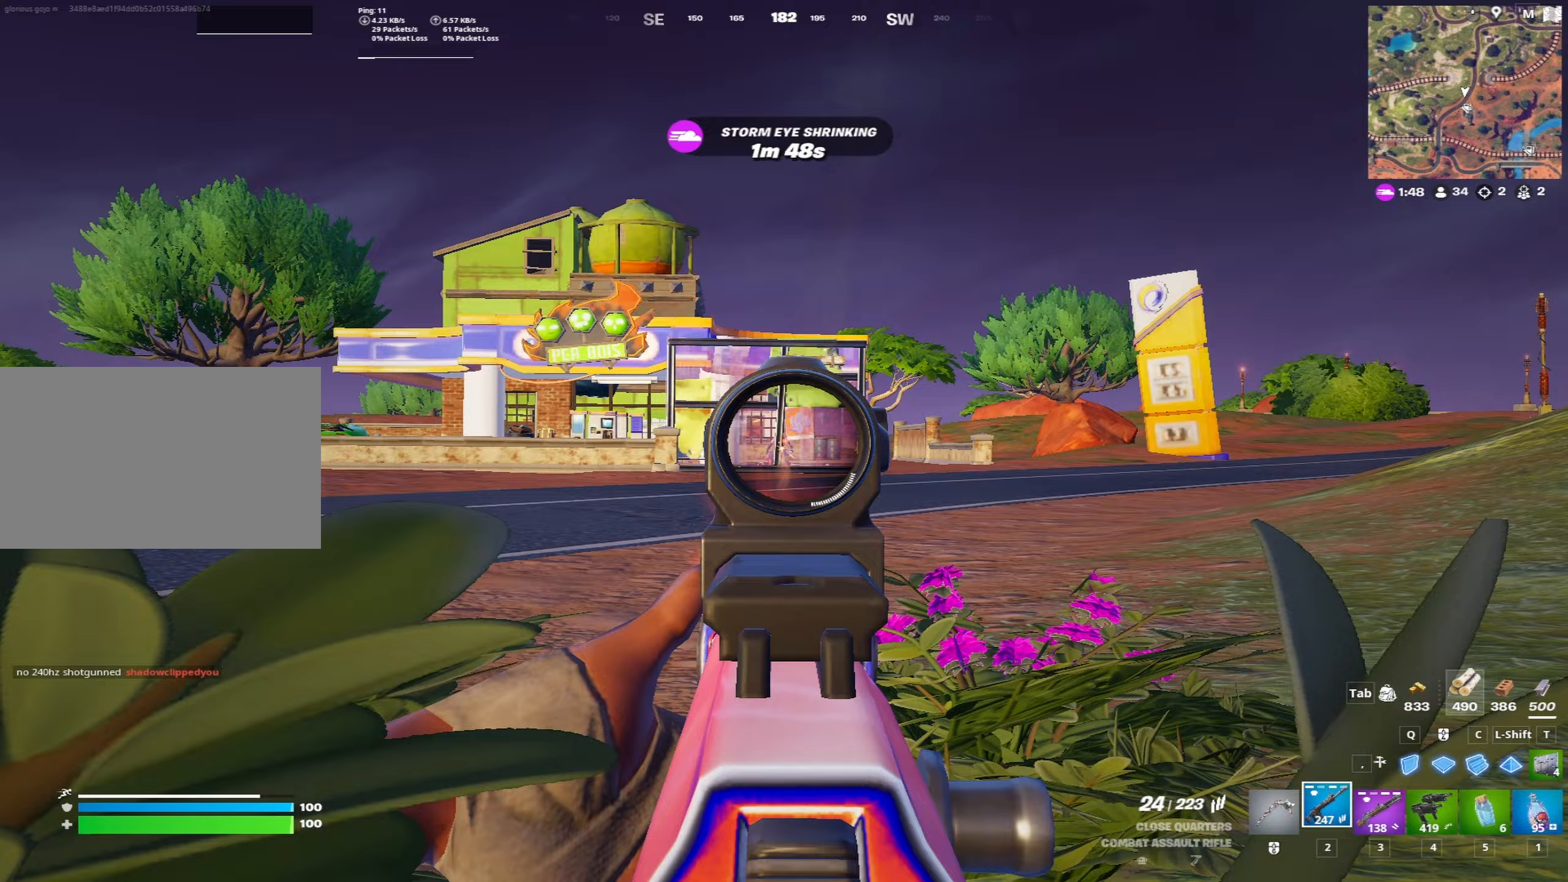
{"keys": ["w"], "mouse": ["left", "right"], "mouse_move": "still", "events": []}
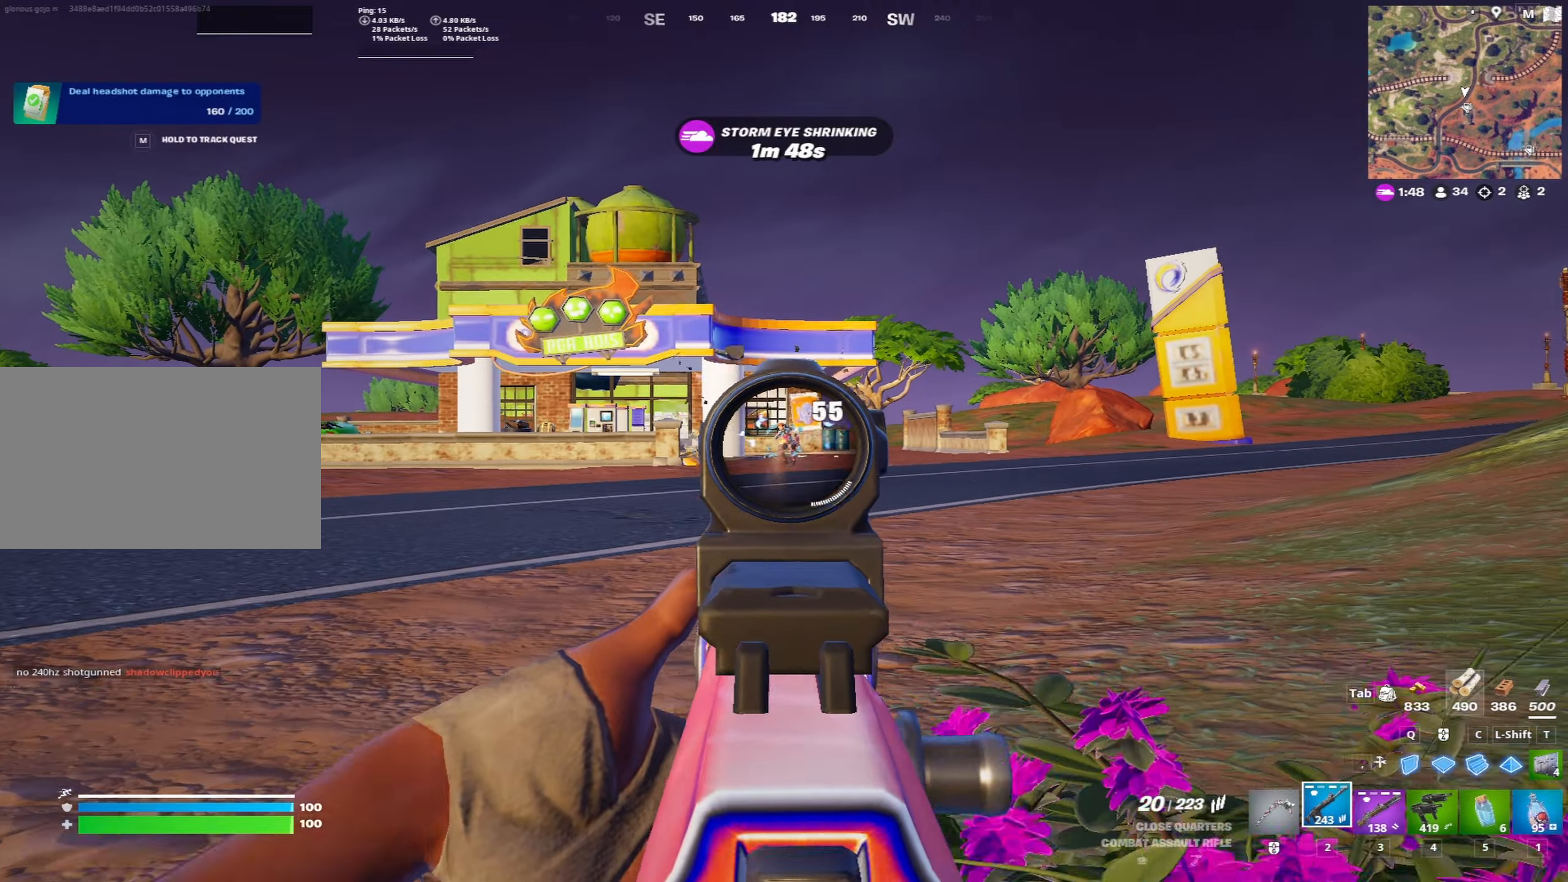
{"keys": ["w"], "mouse": ["left", "right"], "mouse_move": "still", "events": []}
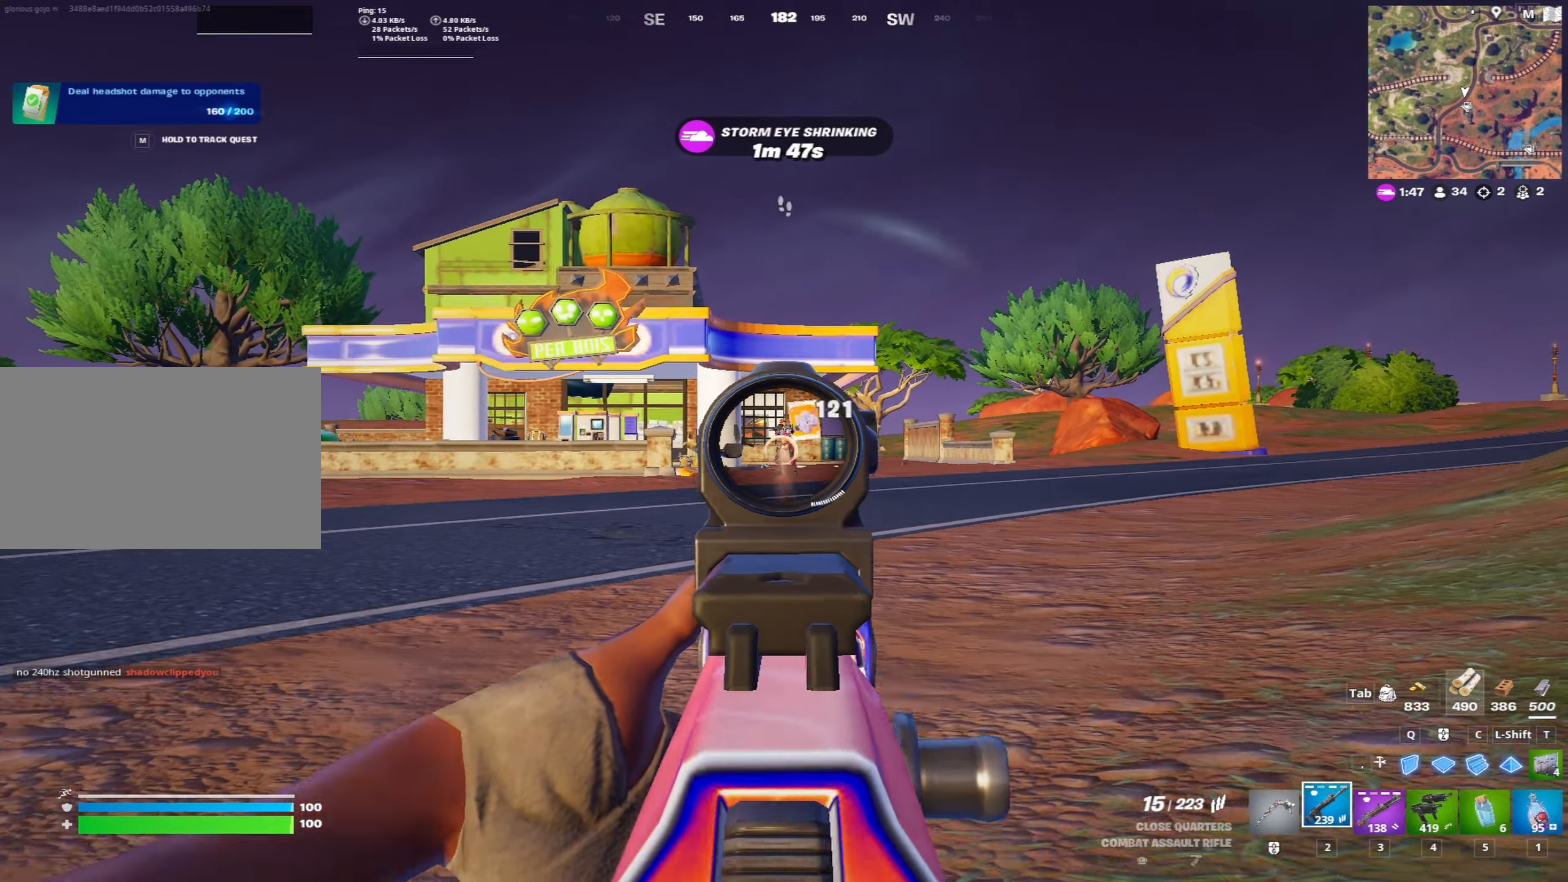
{"keys": ["w"], "mouse": ["left", "right"], "mouse_move": "still", "events": [[117, "ctrl", "down"], [117, "mouse_left", "up"], [117, "mouse_right", "up"], [250, "ctrl", "up"], [433, "mouse_left", "down"], [433, "mouse_right", "down"]]}
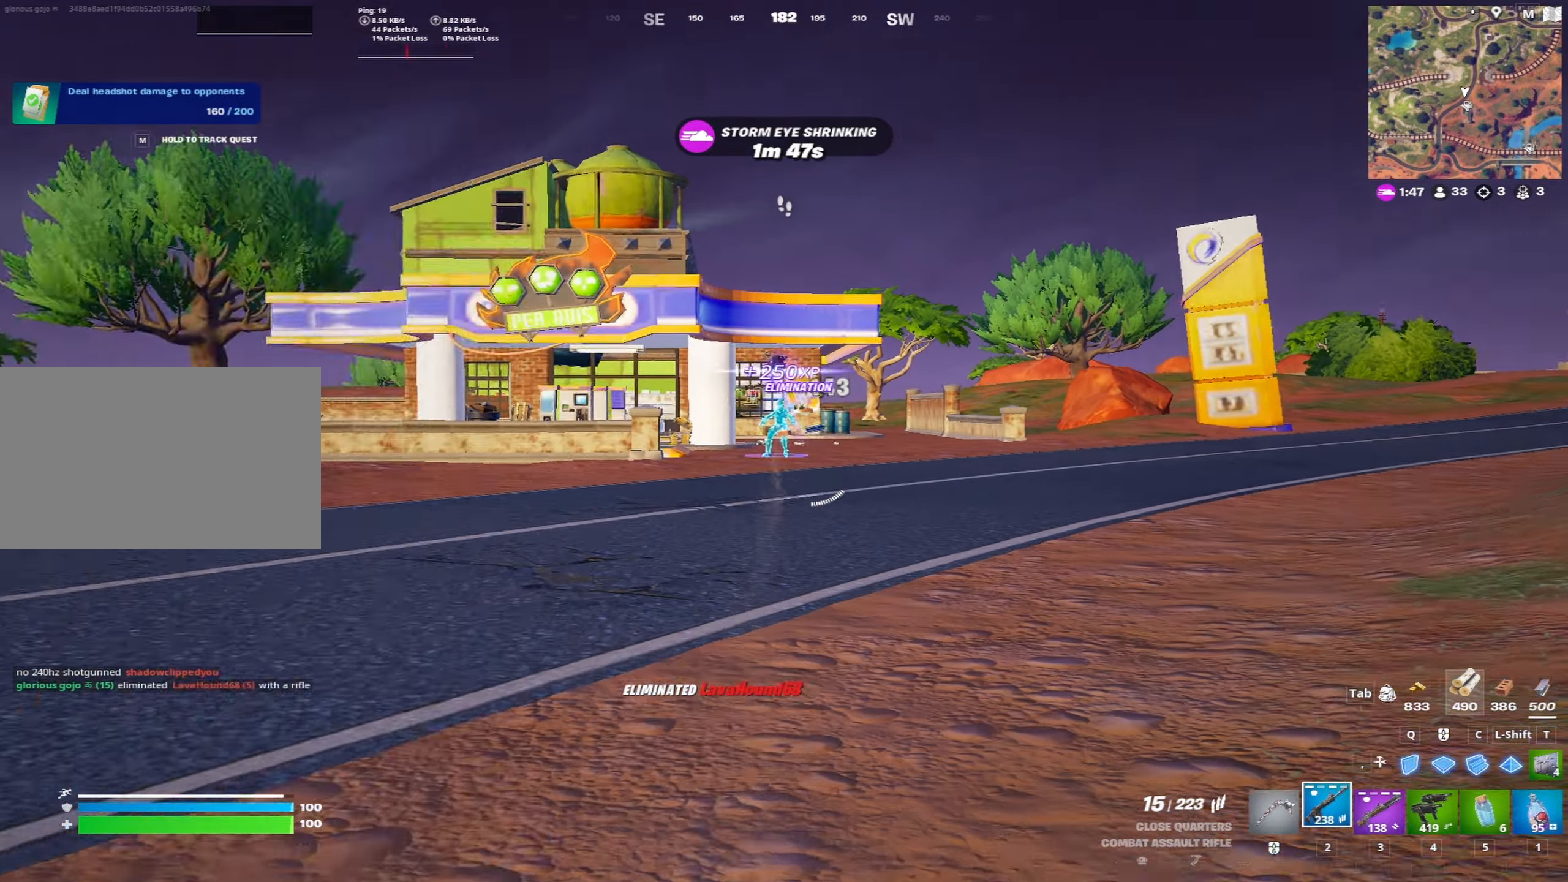
{"keys": ["space"], "mouse": [], "mouse_move": "still", "events": [[33, "mouse_left", "up"], [83, "mouse_right", "up"], [183, "ctrl", "down"], [317, "ctrl", "up"], [417, "space", "down"], [450, "w", "up"]]}
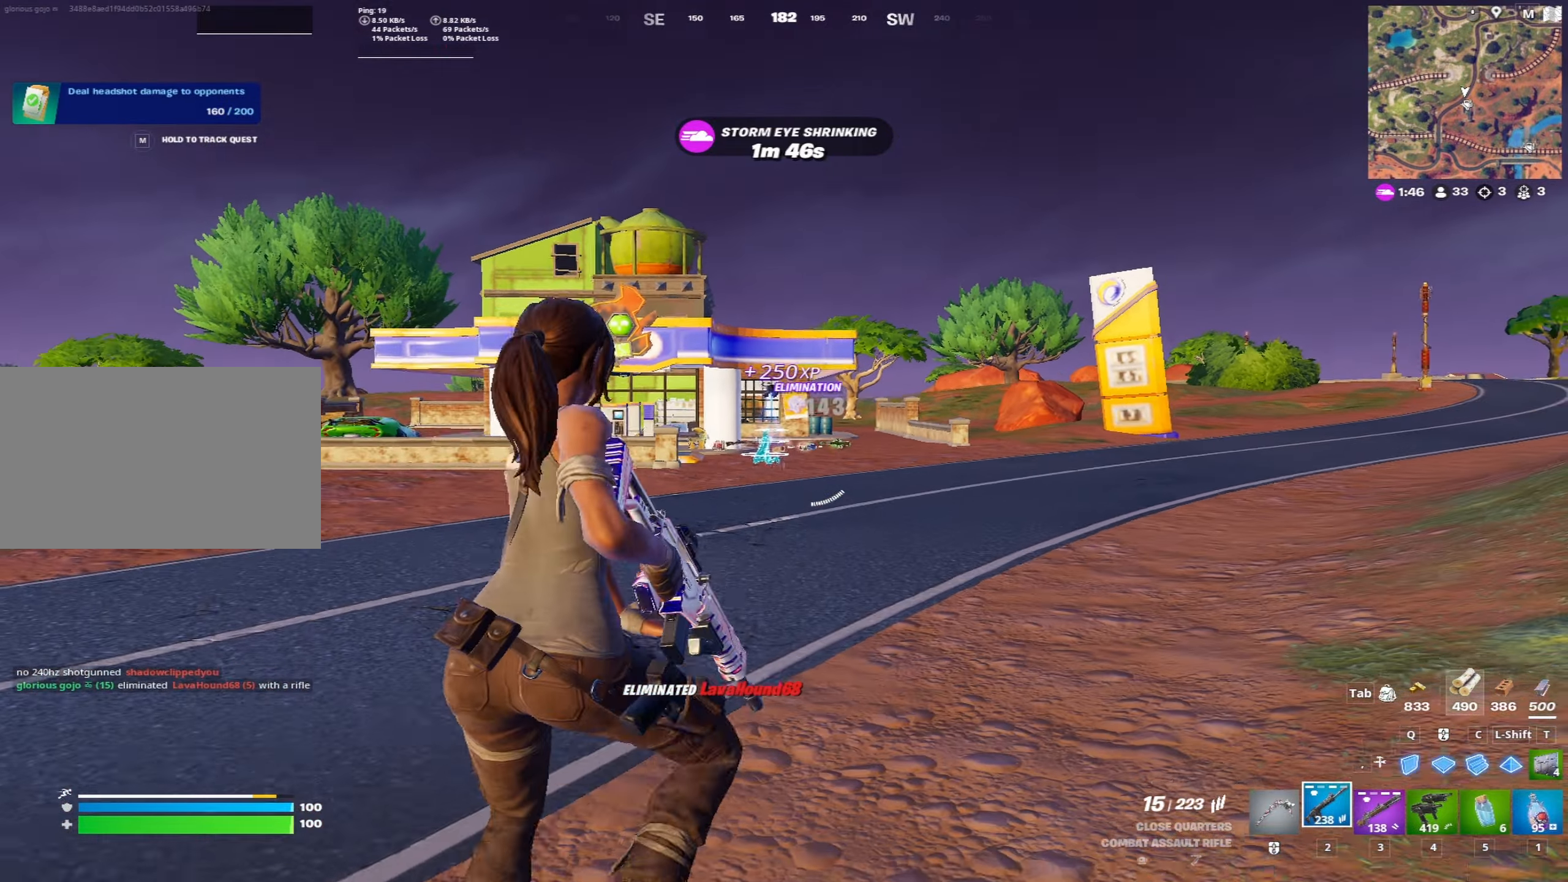
{"keys": ["w", "x"], "mouse": [], "mouse_move": "left", "events": [[100, "space", "up"], [100, "w", "down"], [283, "x", "down"]]}
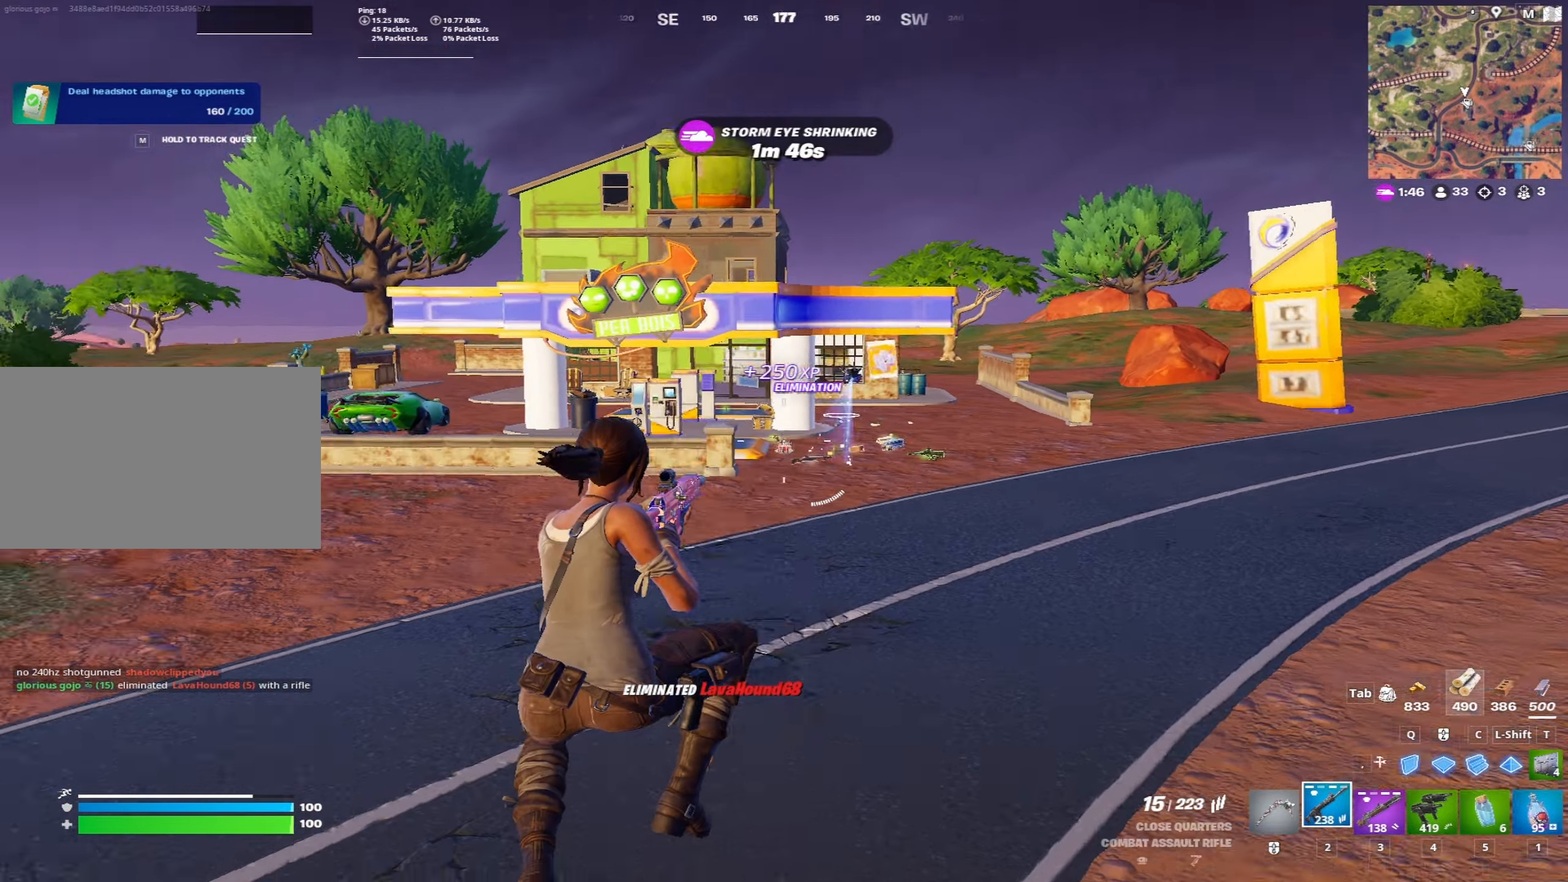
{"keys": ["space"], "mouse": [], "mouse_move": "still", "events": [[167, "x", "up"], [433, "space", "down"], [433, "w", "up"]]}
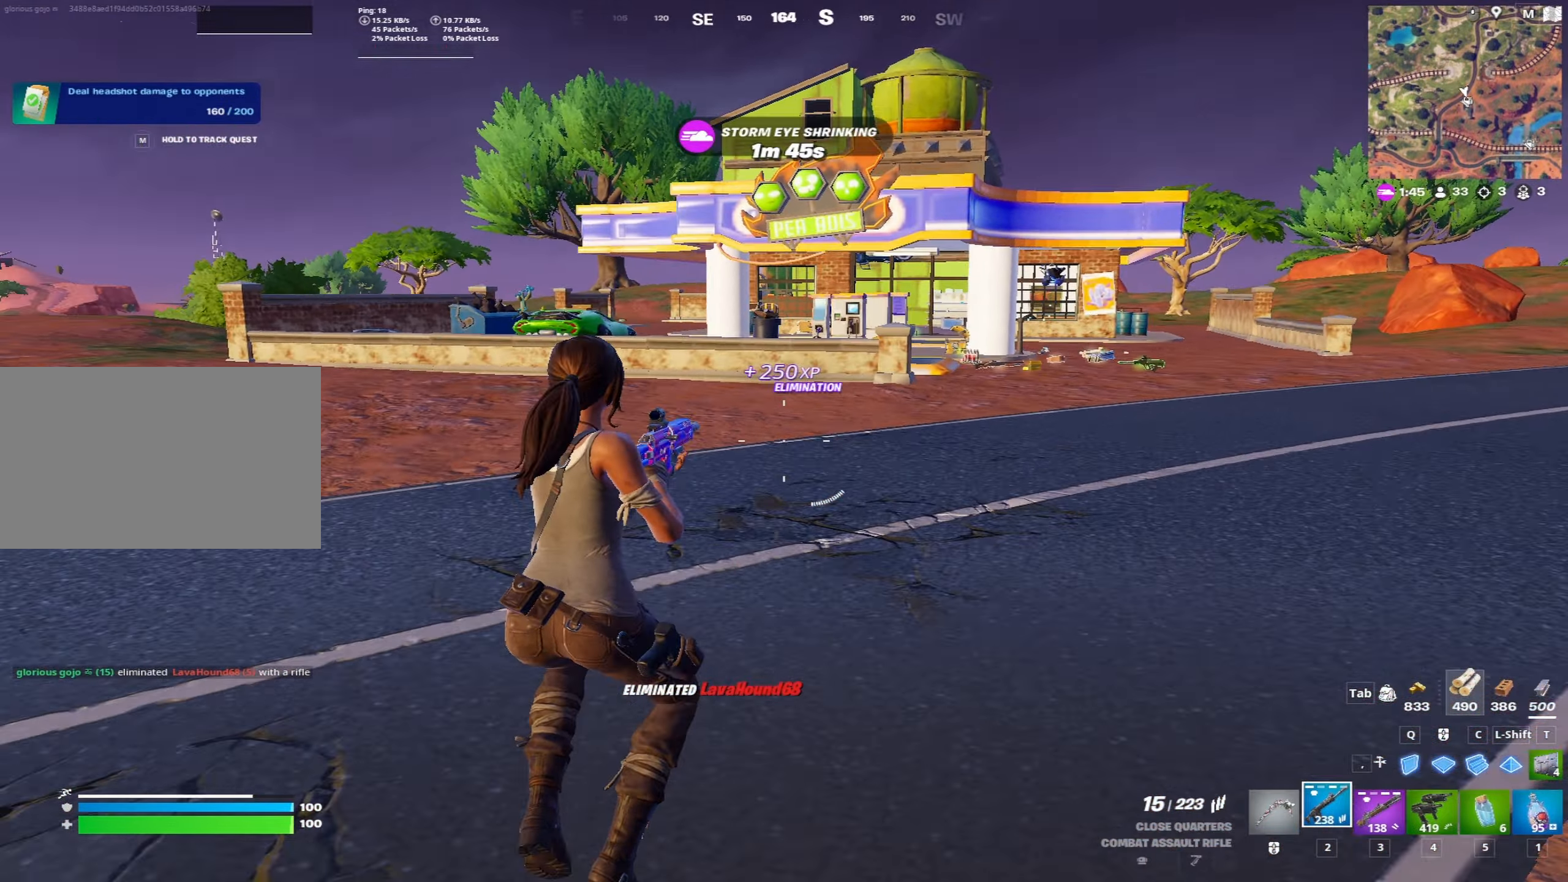
{"keys": ["x"], "mouse": [], "mouse_move": "still", "events": [[83, "r", "down"], [83, "space", "up"], [133, "r", "up"], [267, "r", "down"], [317, "r", "up"], [367, "w", "down"], [417, "w", "up"], [500, "x", "down"]]}
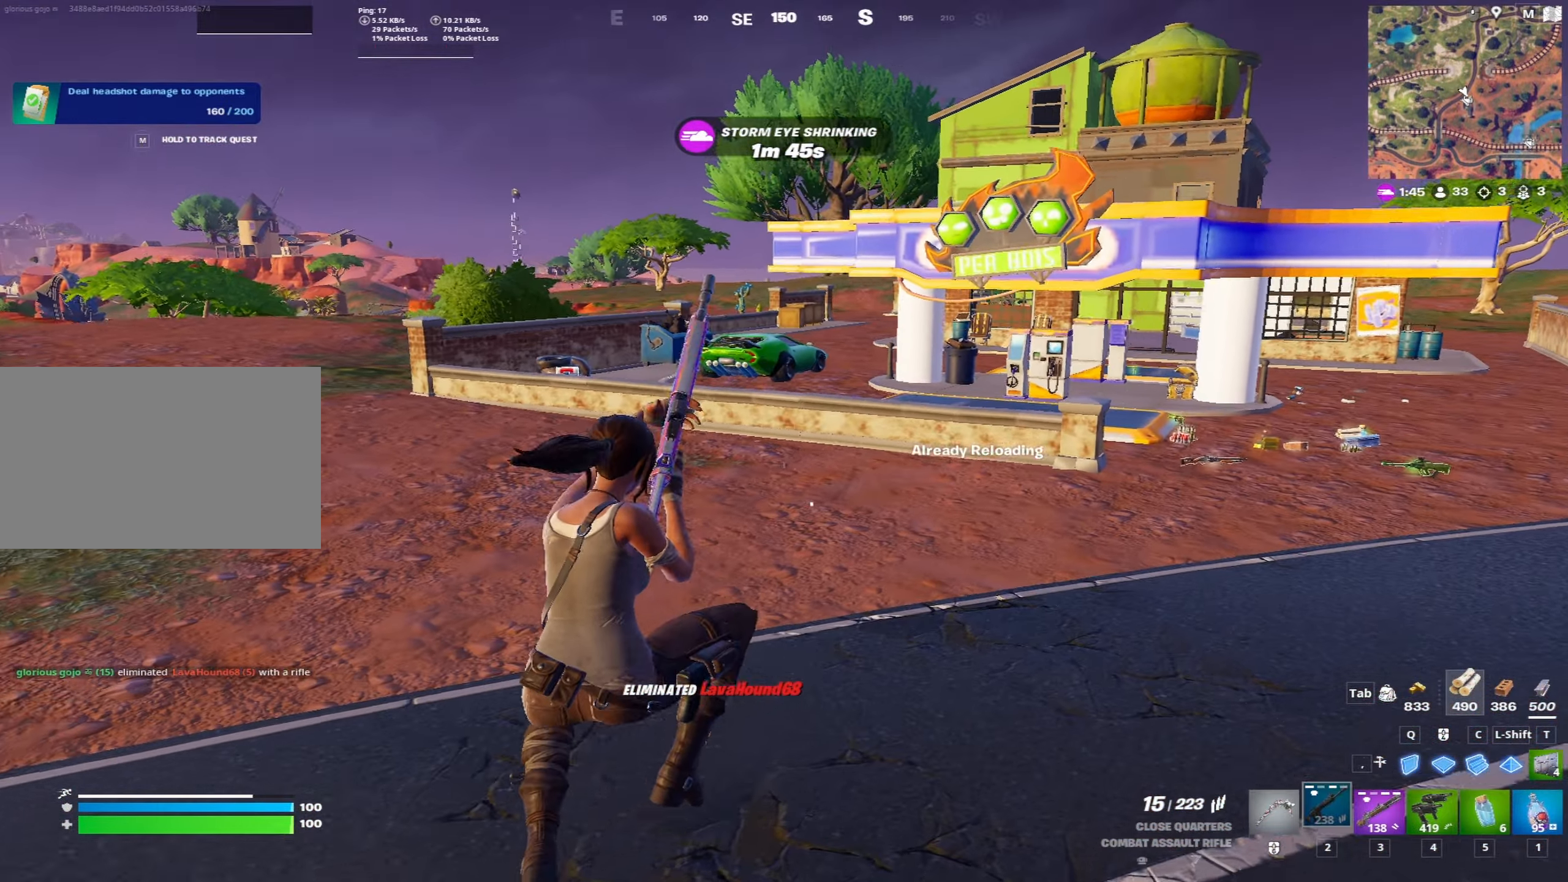
{"keys": ["w"], "mouse": [], "mouse_move": "right", "events": [[183, "x", "up"], [233, "w", "down"]]}
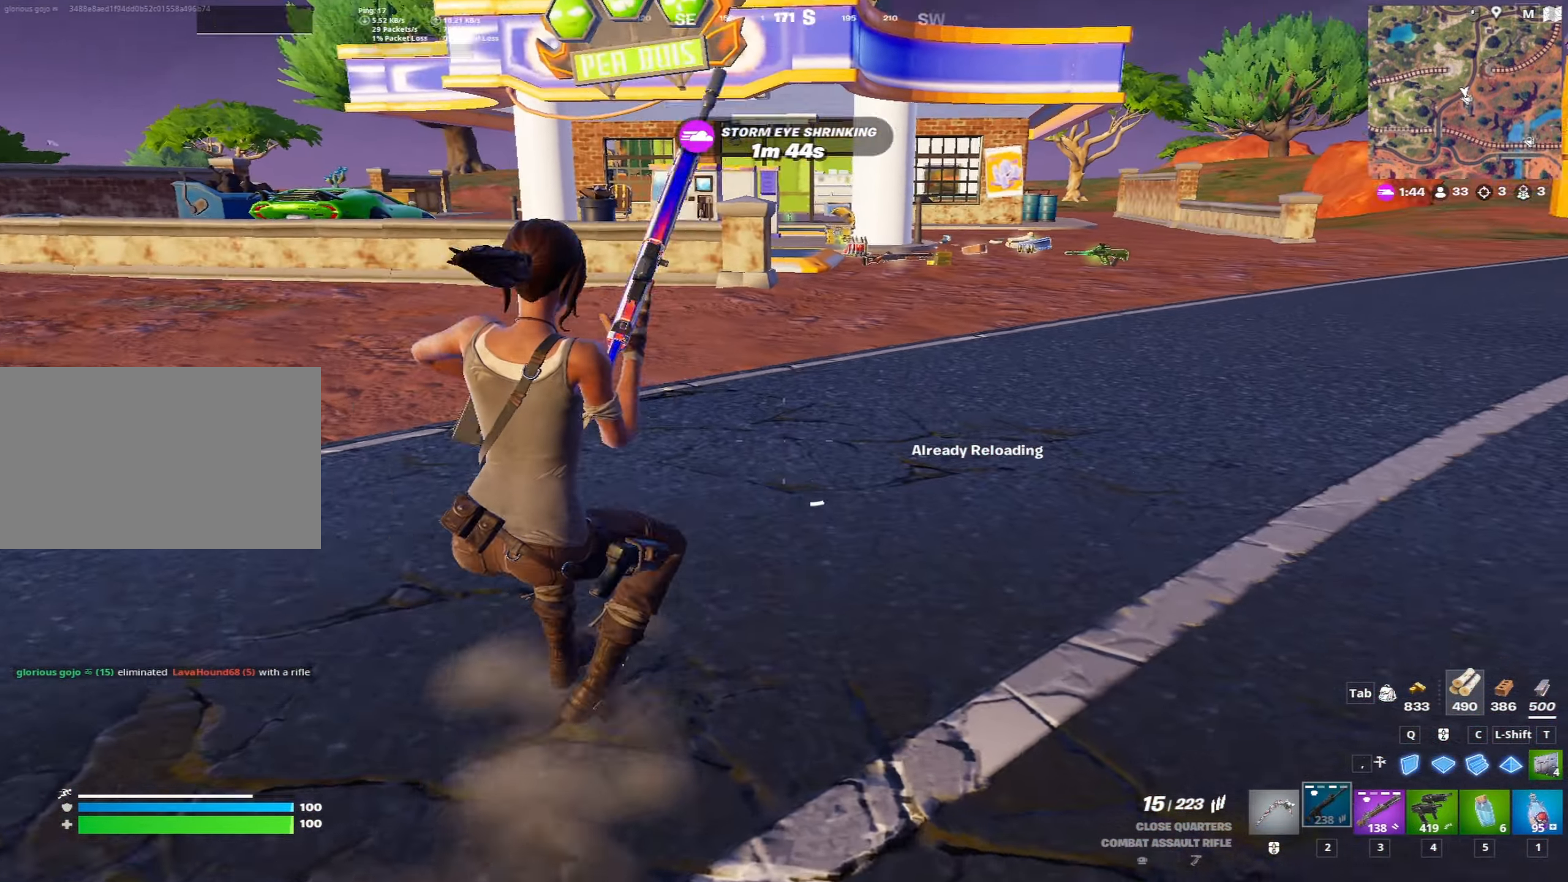
{"keys": ["d", "w"], "mouse": [], "mouse_move": "still", "events": [[67, "space", "down"], [250, "space", "up"], [350, "d", "down"]]}
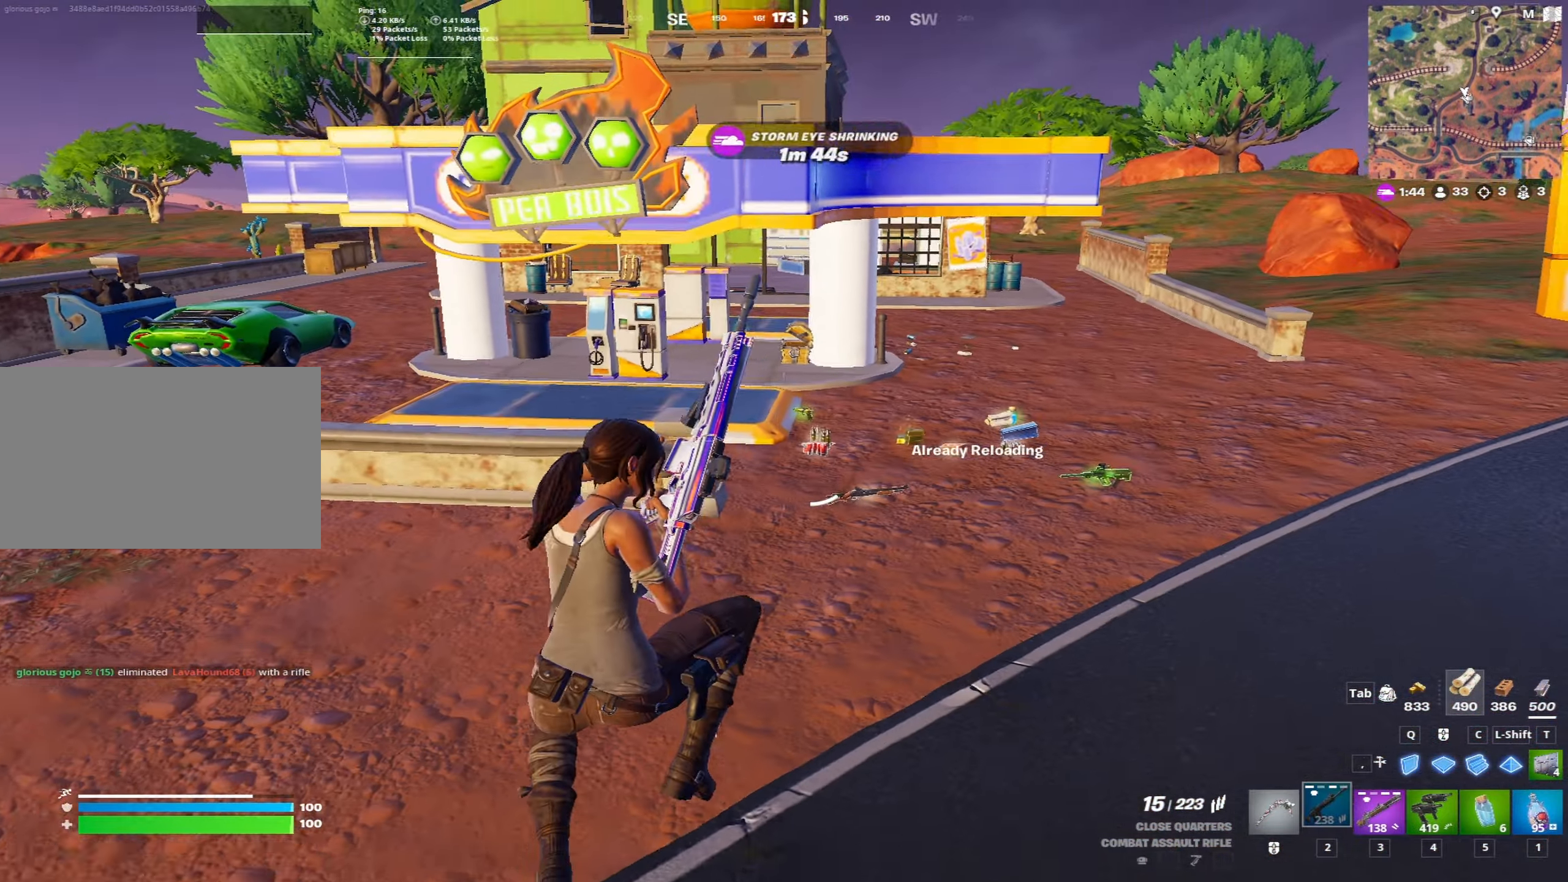
{"keys": ["d", "w"], "mouse": [], "mouse_move": "still", "events": []}
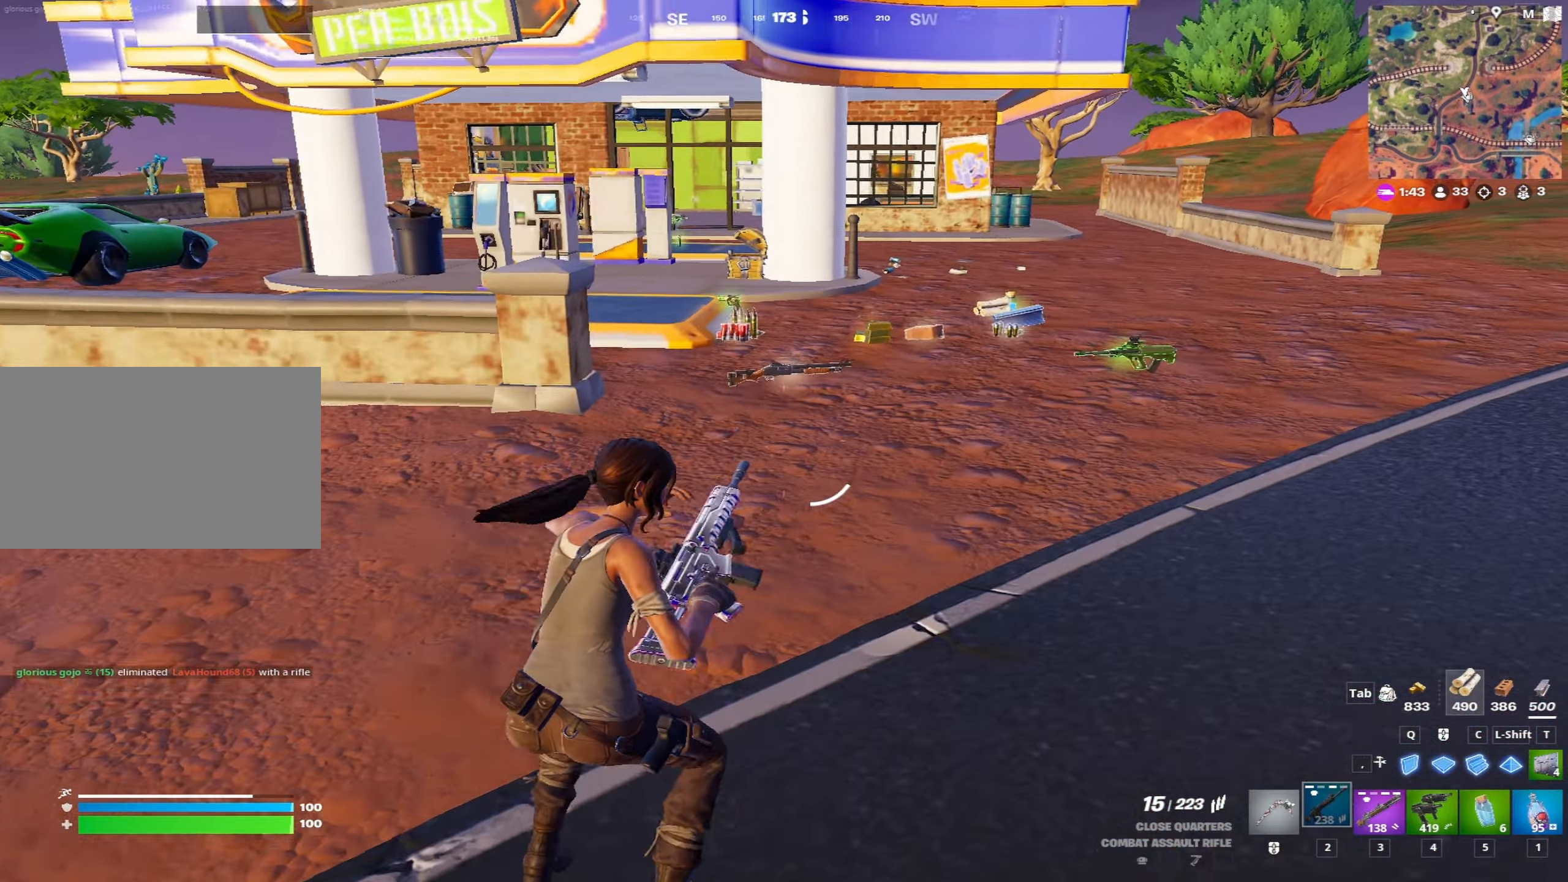
{"keys": ["w"], "mouse": [], "mouse_move": "still", "events": [[283, "d", "up"]]}
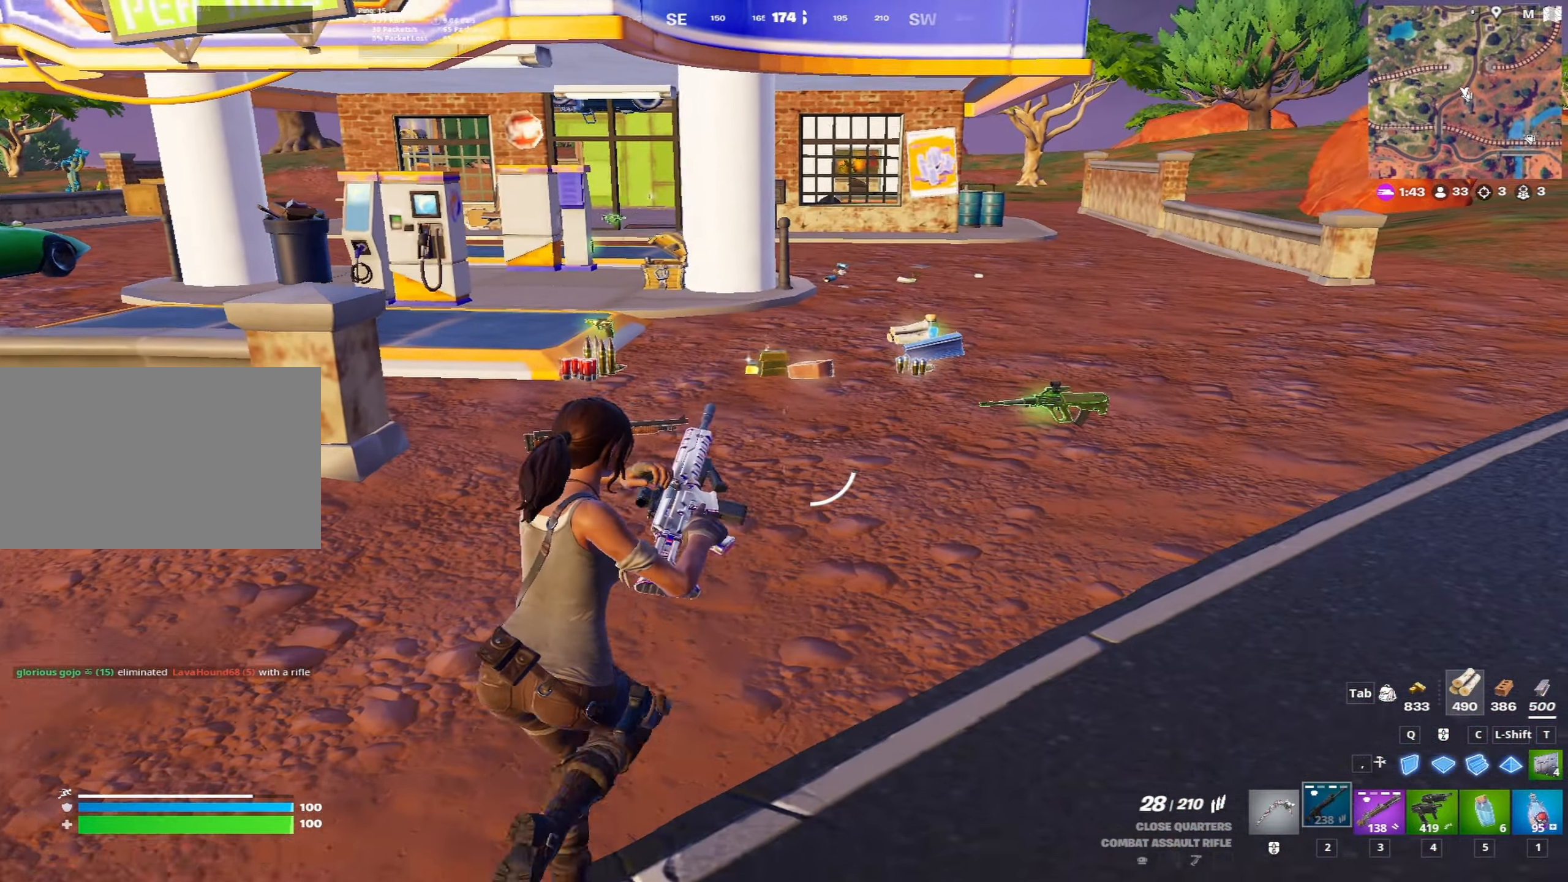
{"keys": ["a", "w"], "mouse": [], "mouse_move": "still", "events": [[483, "a", "down"]]}
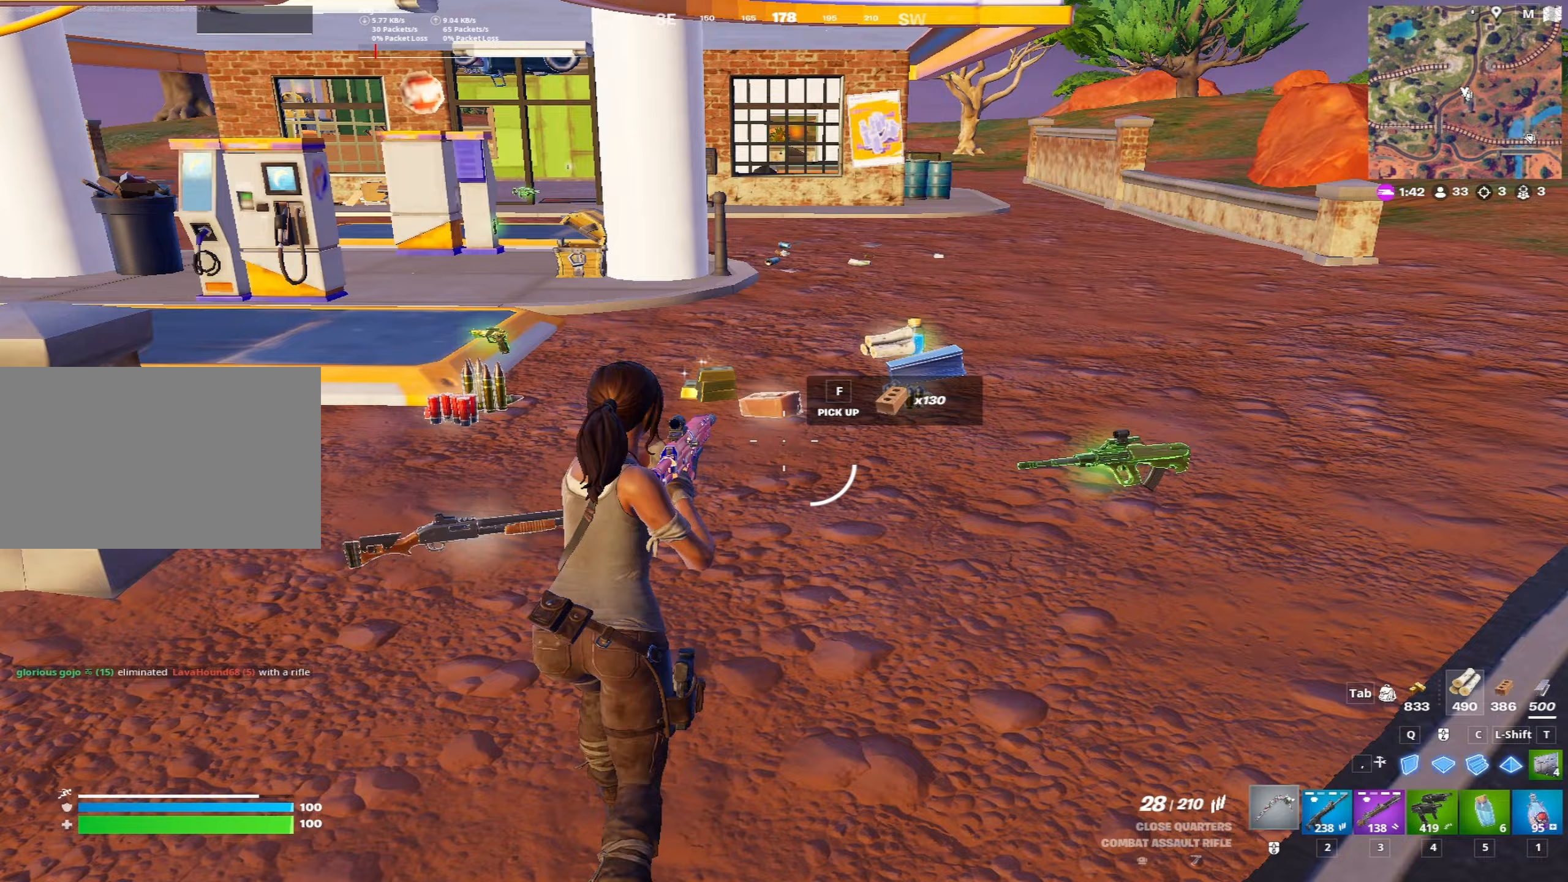
{"keys": ["a", "w"], "mouse": [], "mouse_move": "up", "events": [[217, "f", "down"], [317, "f", "up"], [450, "f", "down"], [500, "f", "up"]]}
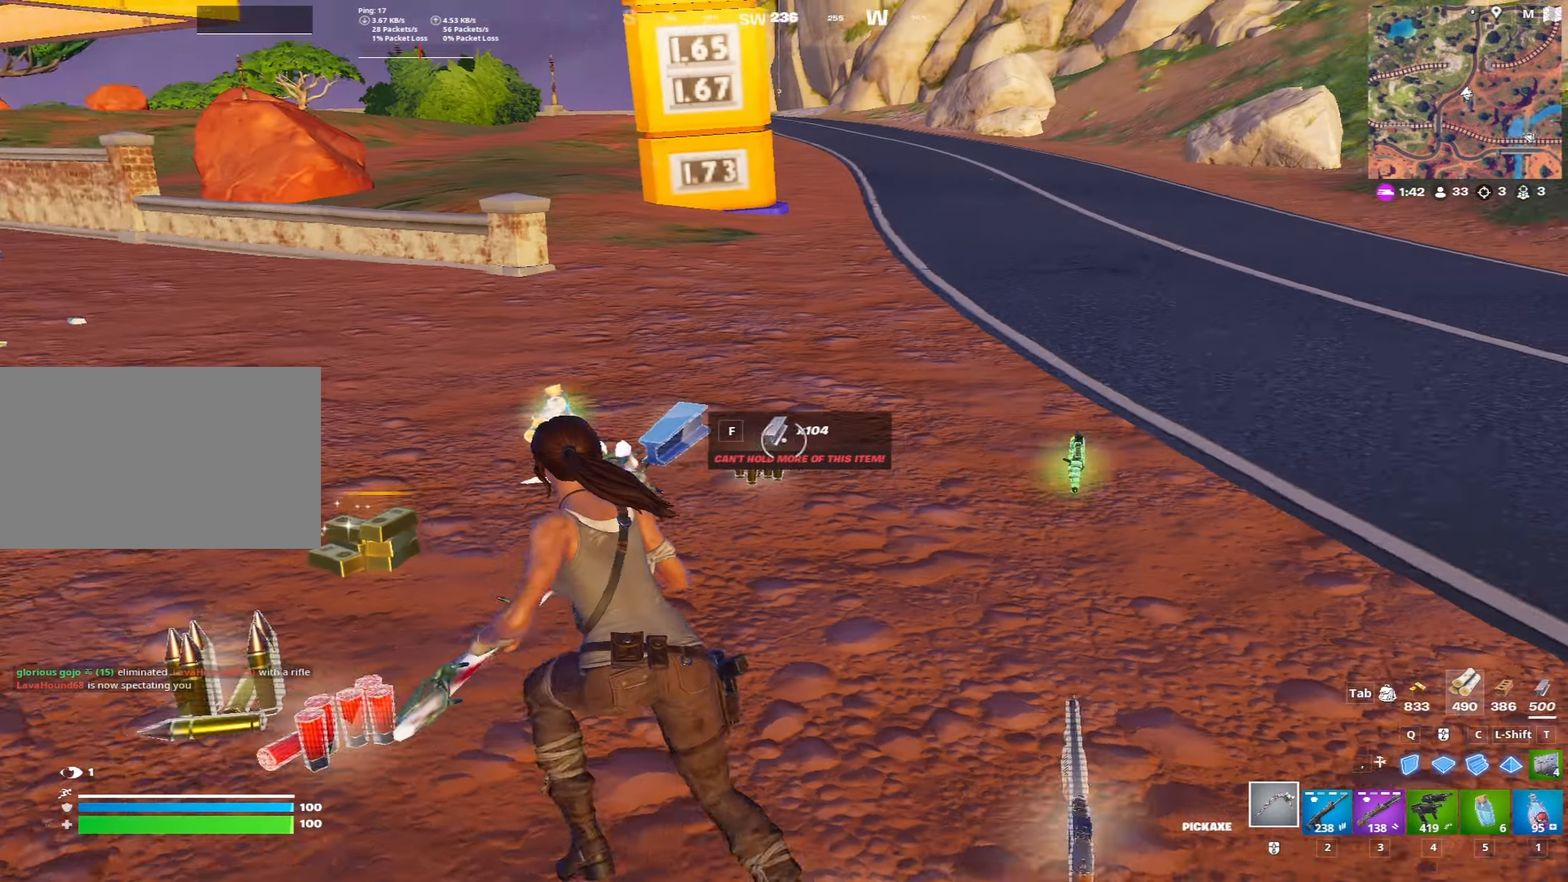
{"keys": ["f", "w"], "mouse": [], "mouse_move": "up", "events": [[100, "f", "down"], [150, "f", "up"], [283, "a", "up"], [283, "f", "down"], [333, "f", "up"], [433, "f", "down"]]}
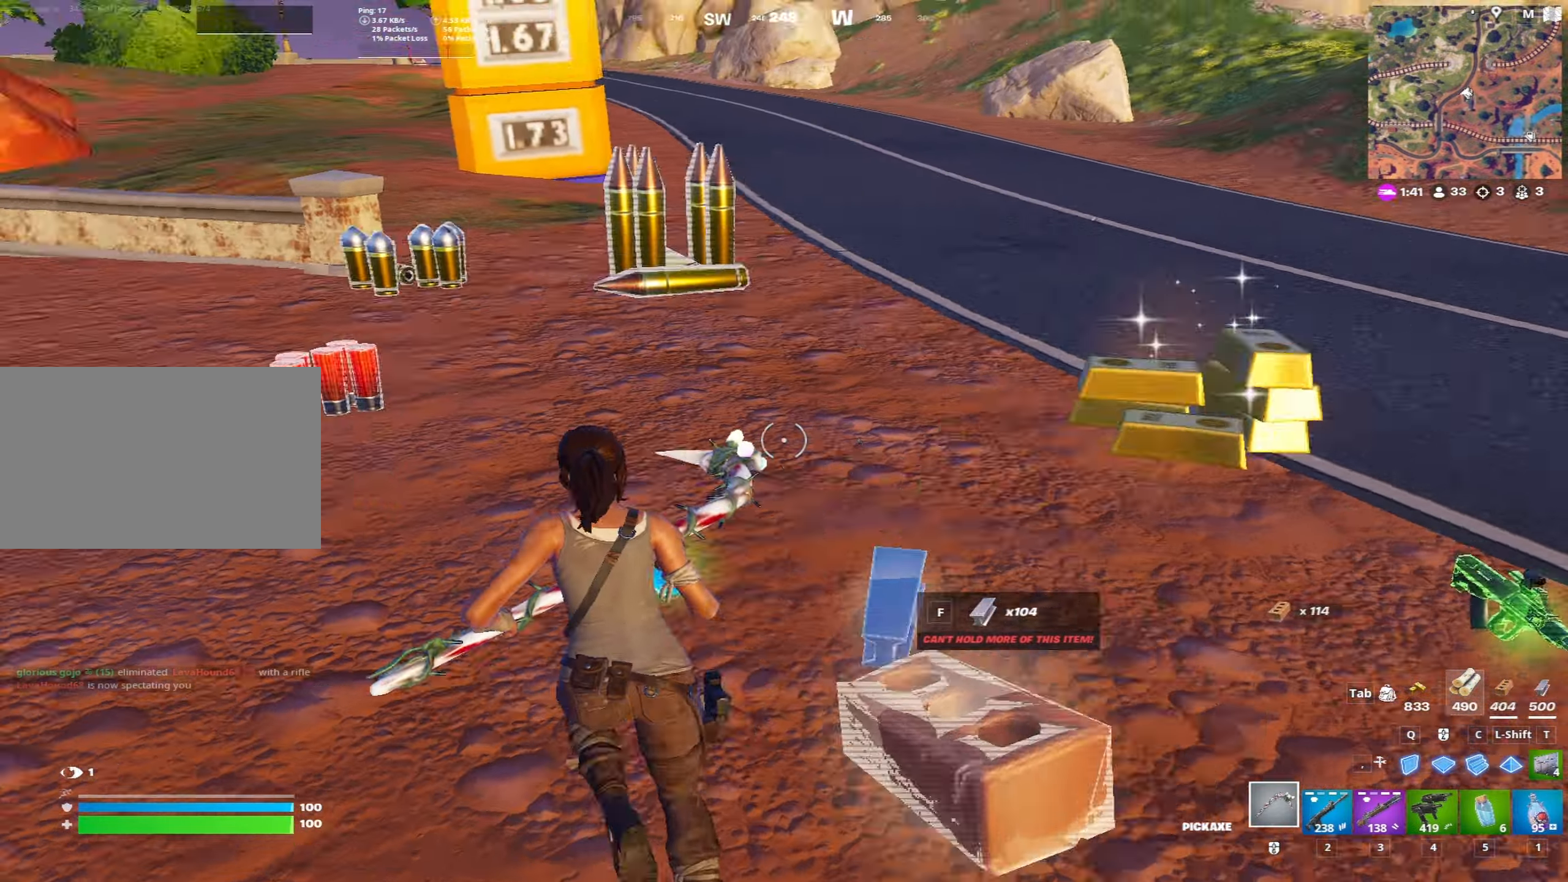
{"keys": ["w"], "mouse": ["left"], "mouse_move": "down", "events": [[17, "f", "up"], [67, "f", "down"], [167, "f", "up"], [200, "space", "down"], [250, "q", "down"], [350, "mouse_left", "down"], [400, "q", "up"], [400, "space", "up"]]}
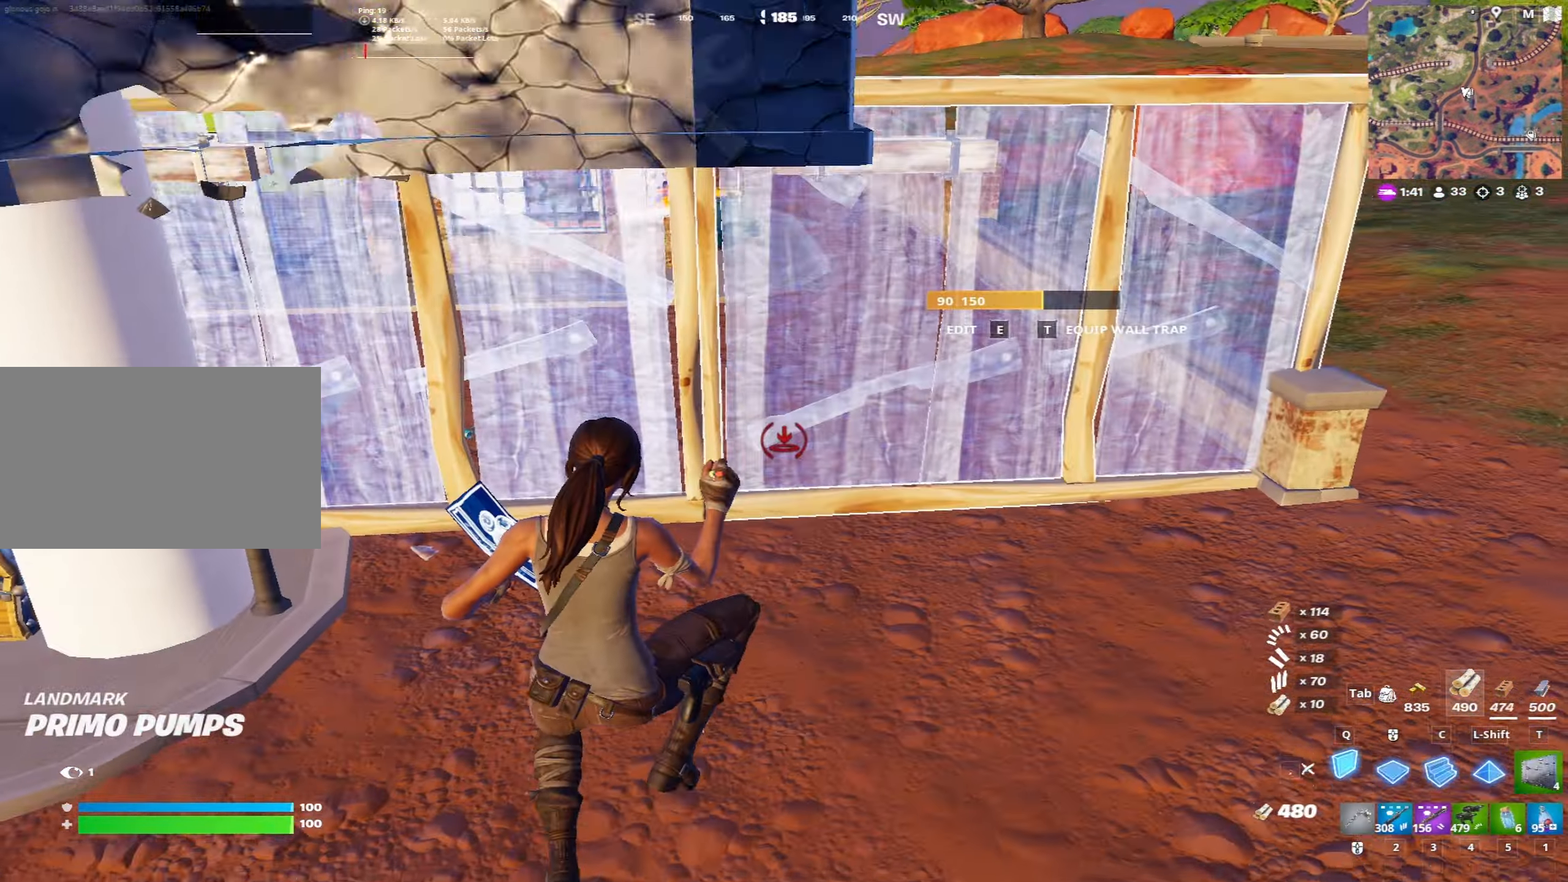
{"keys": ["d", "w"], "mouse": [], "mouse_move": "up", "events": [[133, "c", "down"], [267, "c", "up"], [367, "ctrl", "down"], [367, "mouse_left", "up"], [500, "ctrl", "up"], [500, "d", "down"]]}
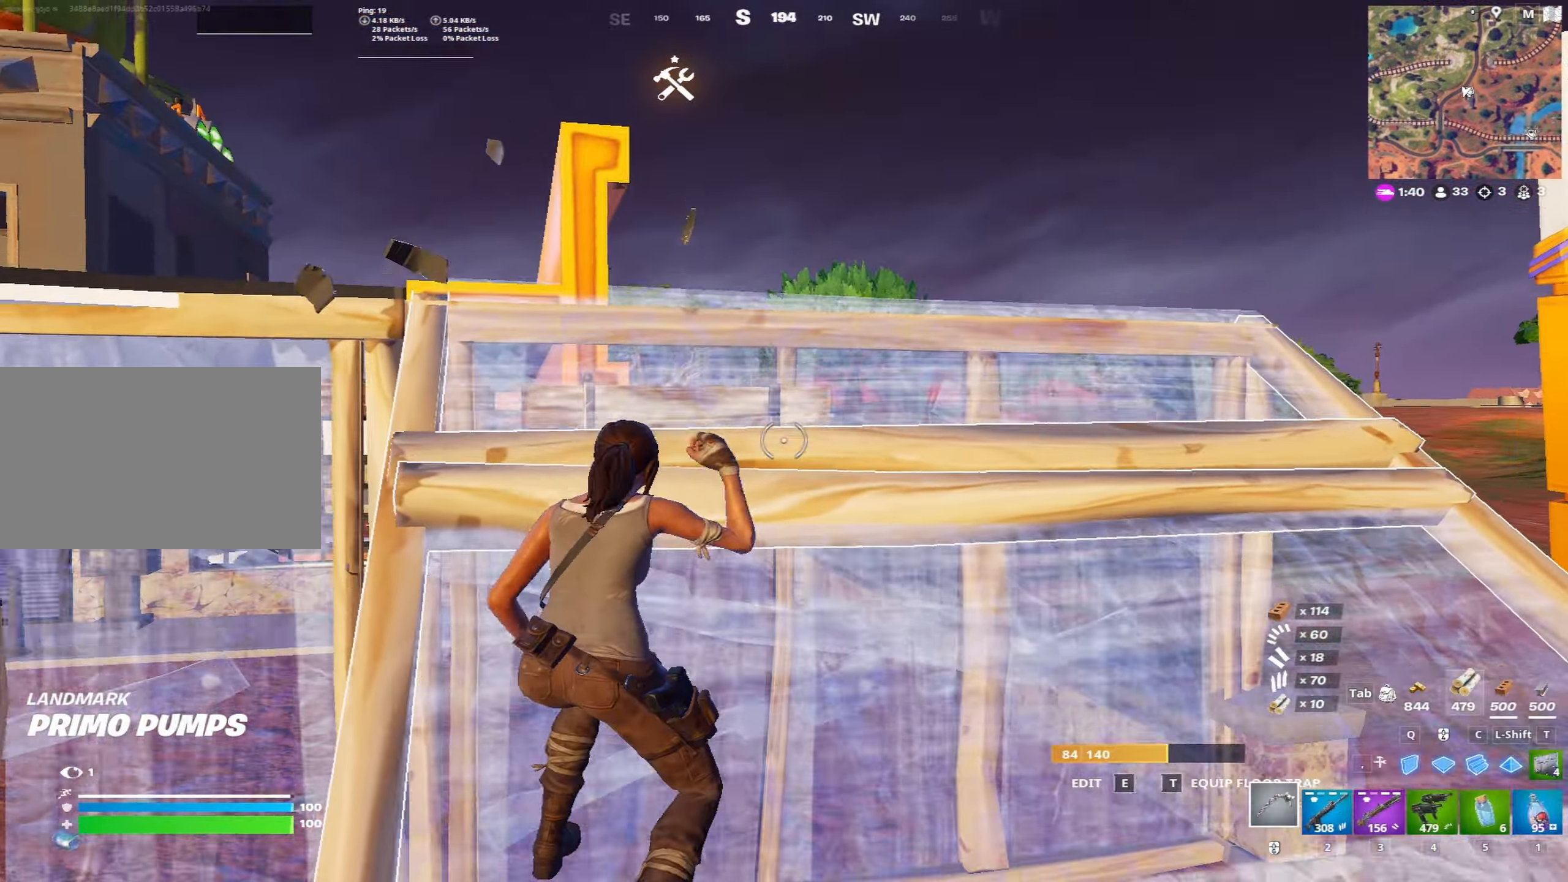
{"keys": ["a", "space", "w"], "mouse": [], "mouse_move": "down", "events": [[233, "d", "up"], [383, "a", "down"], [433, "space", "down"]]}
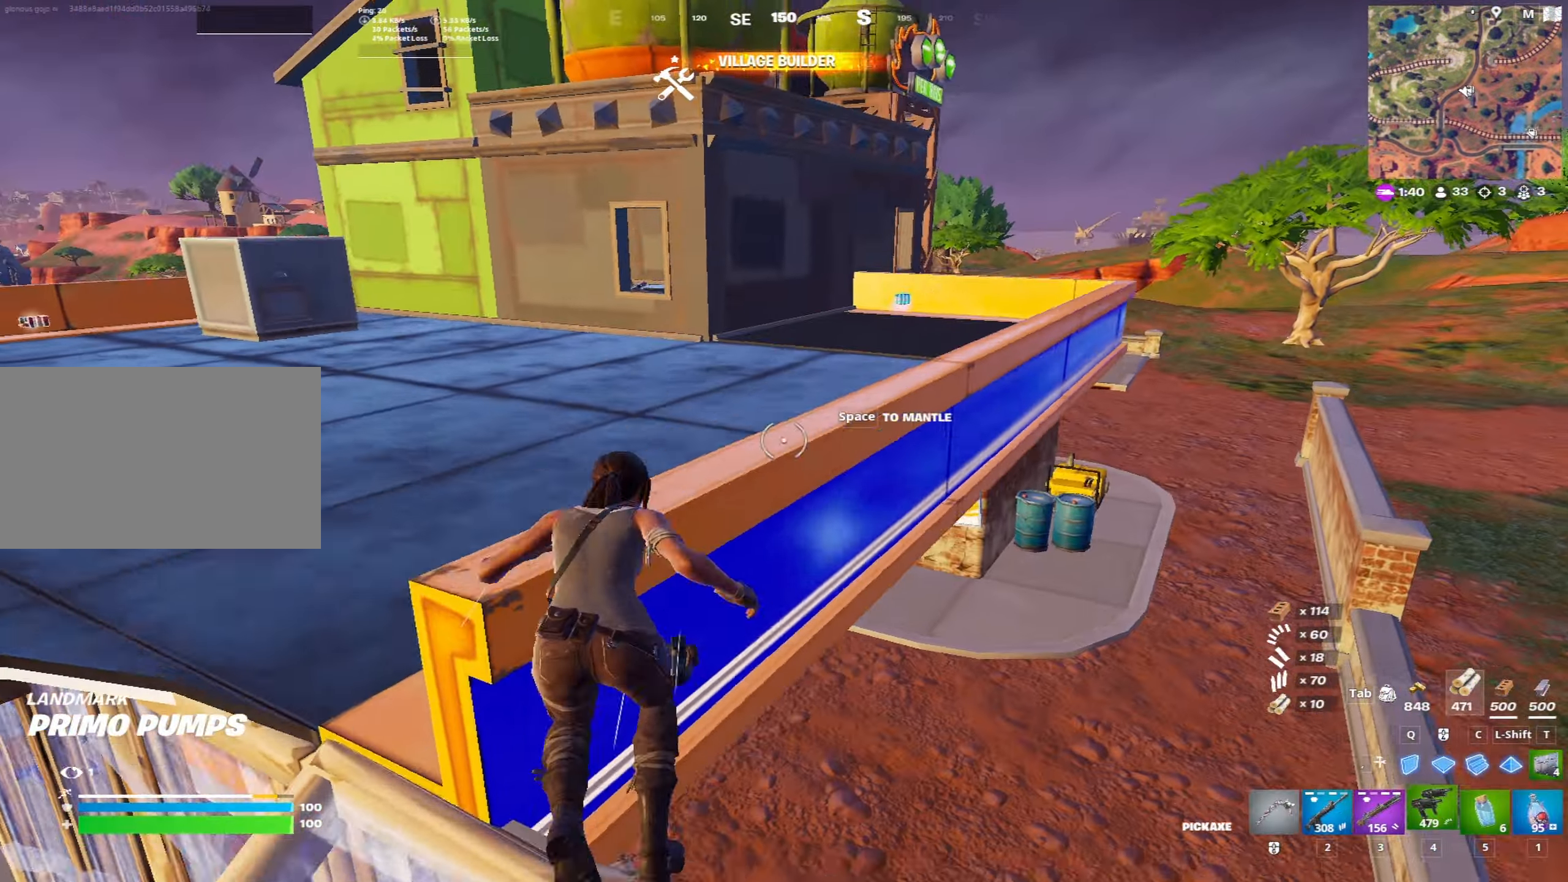
{"keys": ["w"], "mouse": [], "mouse_move": "still", "events": [[17, "4", "down"], [17, "a", "up"], [117, "space", "up"], [167, "4", "up"], [167, "a", "down"], [250, "a", "up"]]}